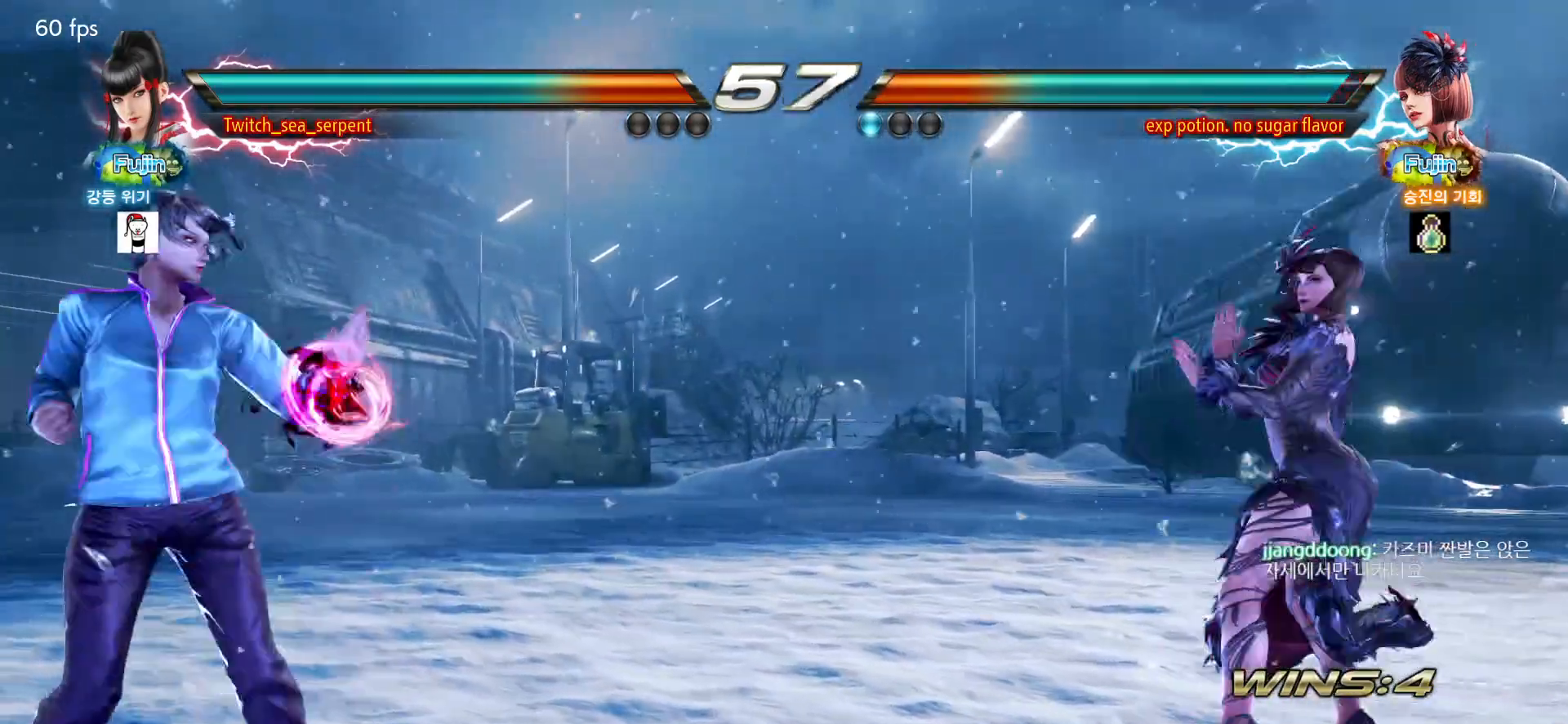
Gameplay with a controller (arcade stick); each line is a JSON object with the inputs held at the frame after it. "events" lists button and stick changes between this image and that frame as [ms after this image, input, new state], when the widget could be followed in between. Not read: L3 R3.
{"buttons": [], "left_stick": "down", "events": [[33, "left_stick", "center"], [450, "left_stick", "down"]]}
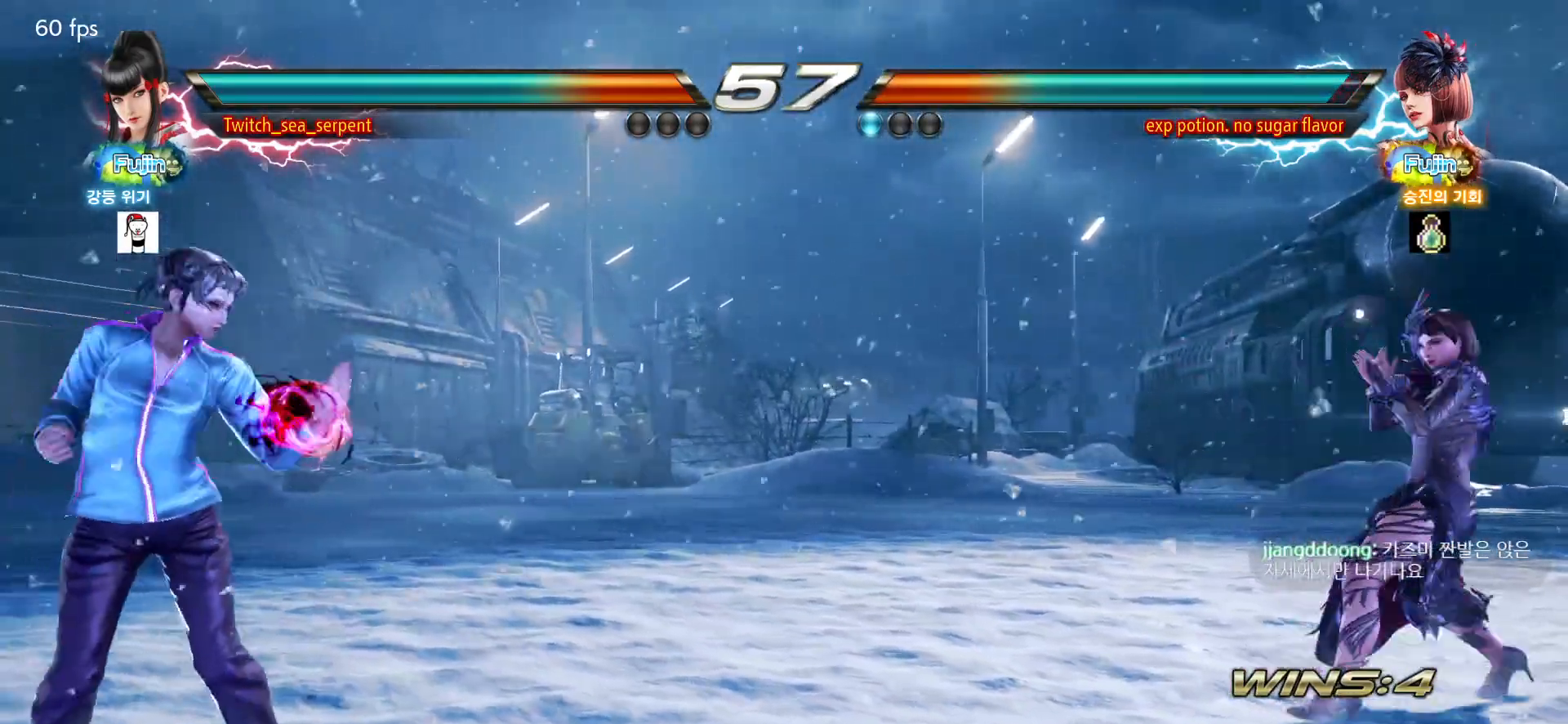
{"buttons": [], "left_stick": "center", "events": [[17, "CIRCLE", "down"], [33, "CROSS", "down"], [67, "CIRCLE", "up"], [67, "CROSS", "up"], [83, "left_stick", "center"]]}
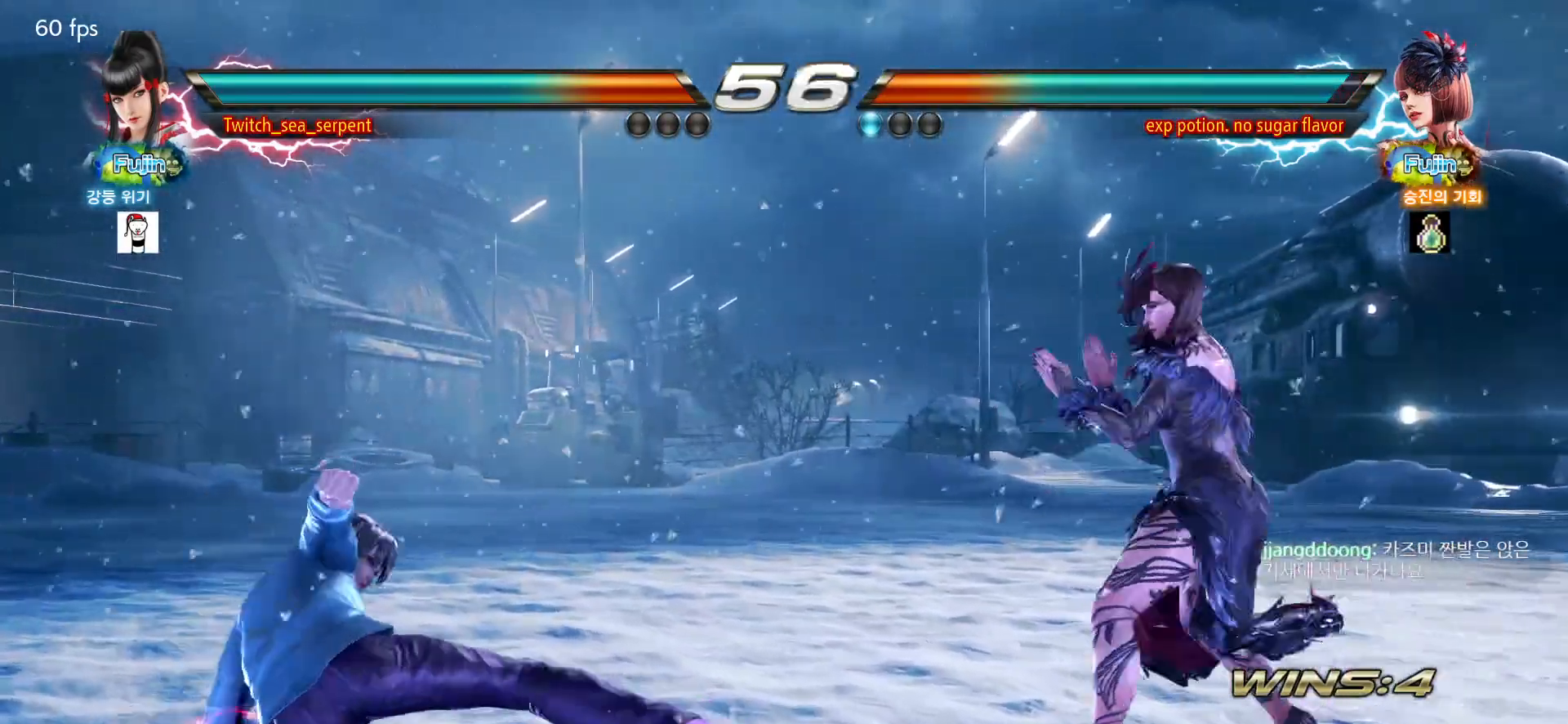
{"buttons": [], "left_stick": "left", "events": [[167, "left_stick", "left"], [267, "left_stick", "down-left"], [433, "left_stick", "left"]]}
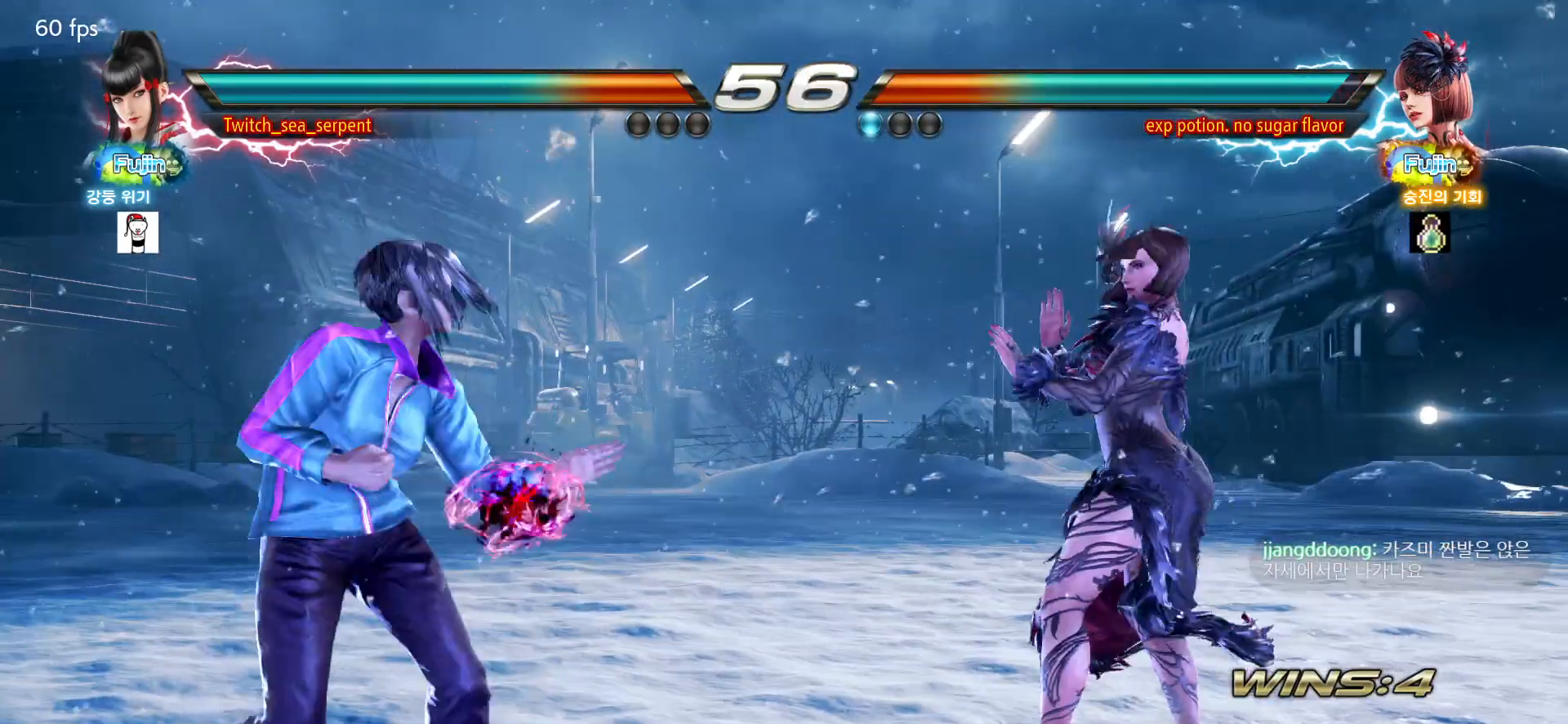
{"buttons": [], "left_stick": "left", "events": [[400, "left_stick", "center"], [450, "left_stick", "left"]]}
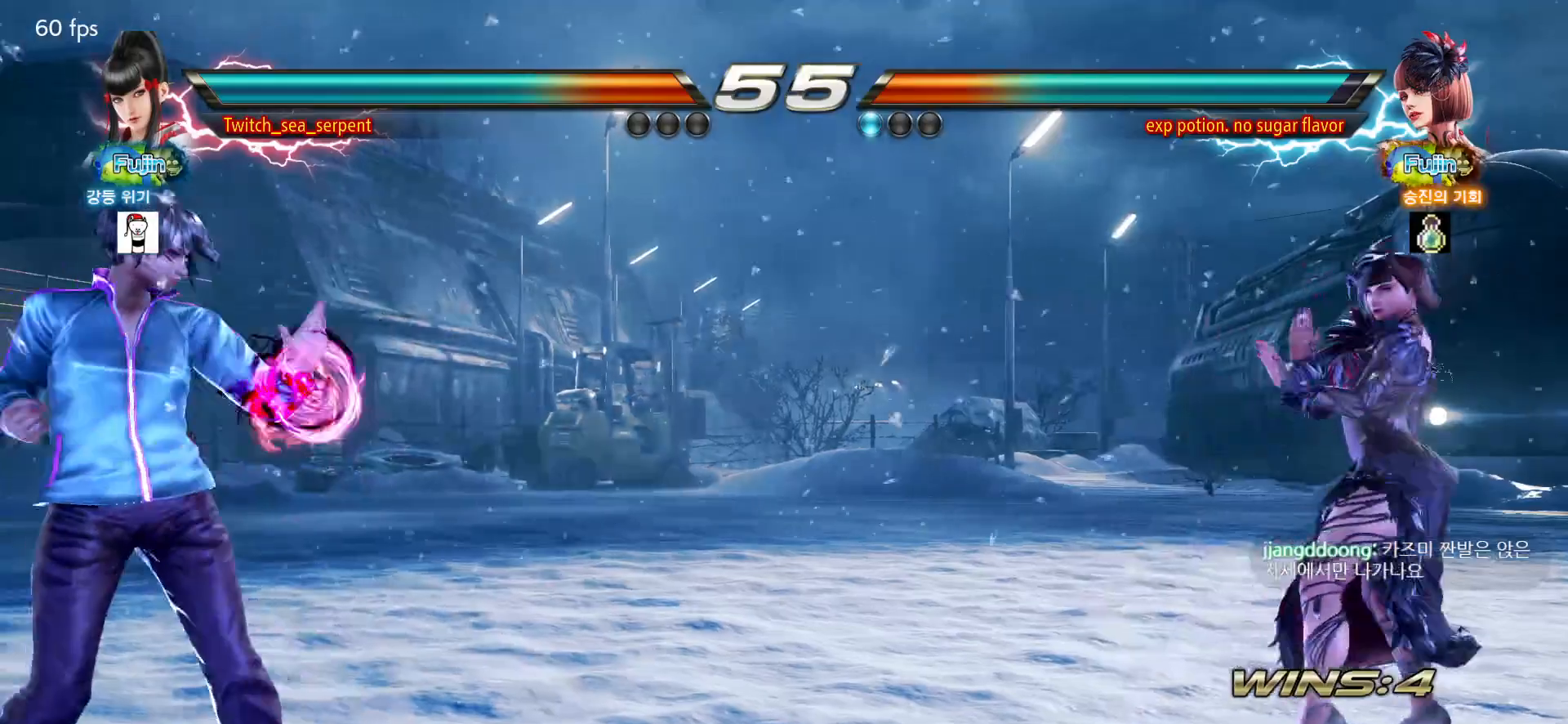
{"buttons": [], "left_stick": "left", "events": [[17, "left_stick", "center"], [117, "left_stick", "down"], [150, "CIRCLE", "down"], [150, "CROSS", "down"], [200, "CIRCLE", "up"], [200, "CROSS", "up"], [250, "left_stick", "center"], [383, "left_stick", "left"]]}
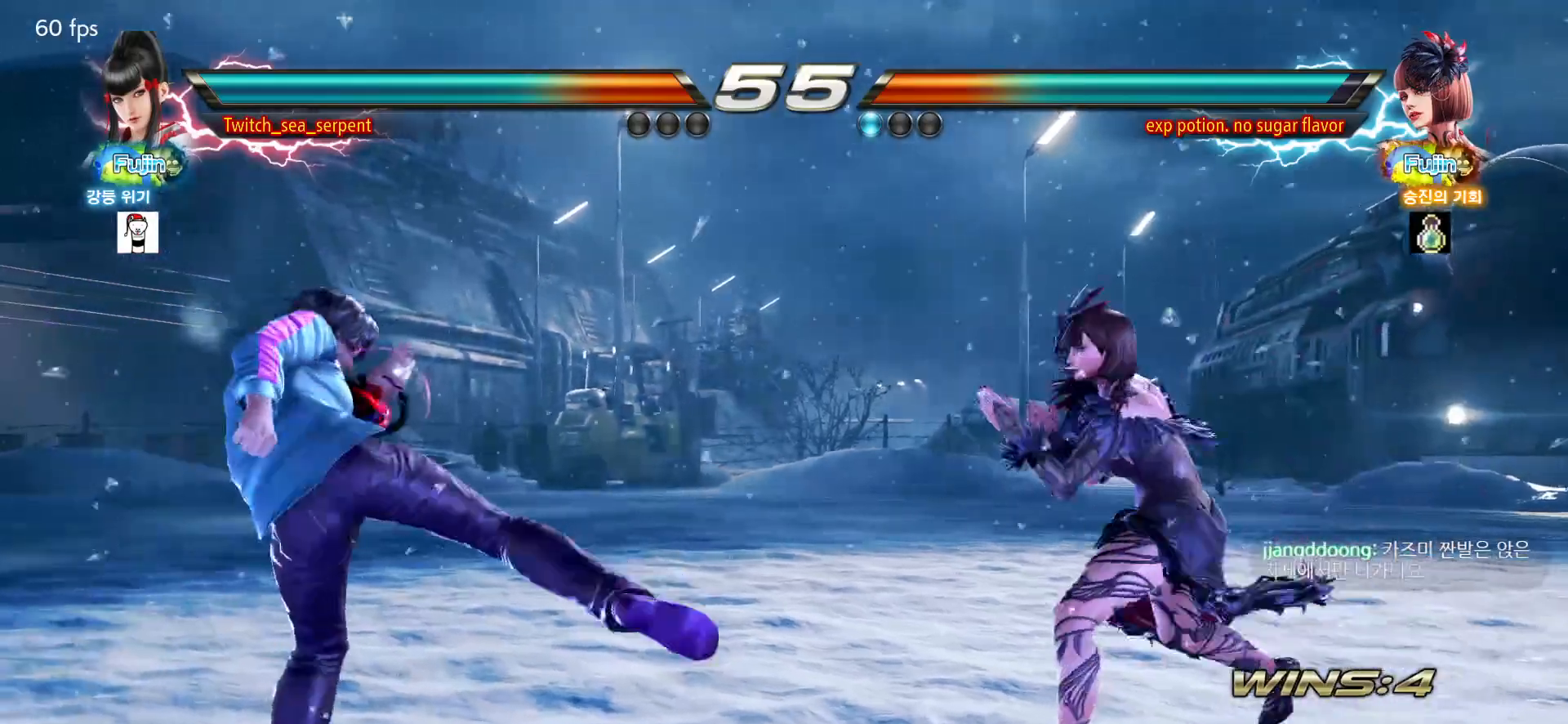
{"buttons": [], "left_stick": "left", "events": [[67, "left_stick", "center"], [167, "left_stick", "left"], [217, "left_stick", "center"], [317, "left_stick", "left"], [367, "left_stick", "center"], [450, "left_stick", "left"]]}
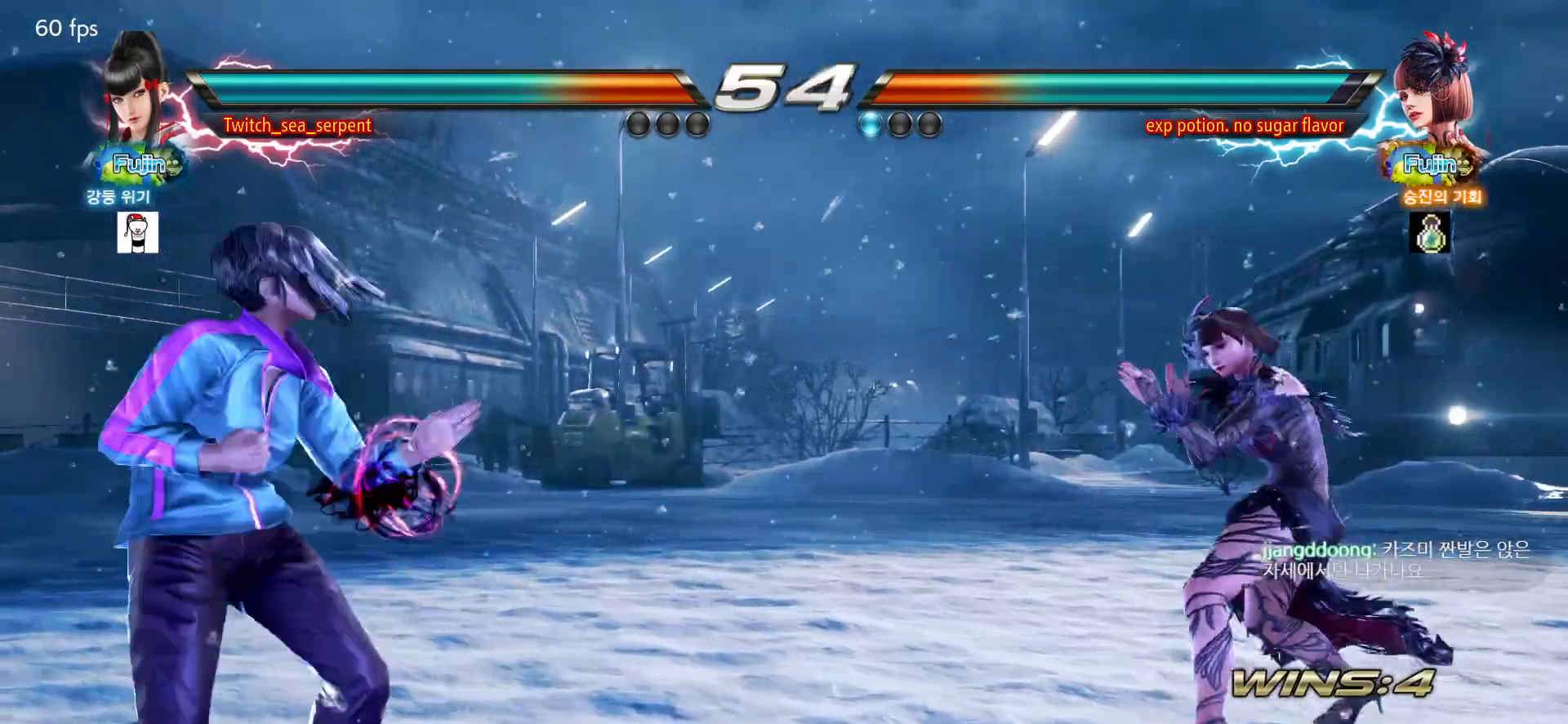
{"buttons": [], "left_stick": "down", "events": [[267, "left_stick", "center"], [333, "left_stick", "down"], [400, "CROSS", "down"], [483, "CROSS", "up"]]}
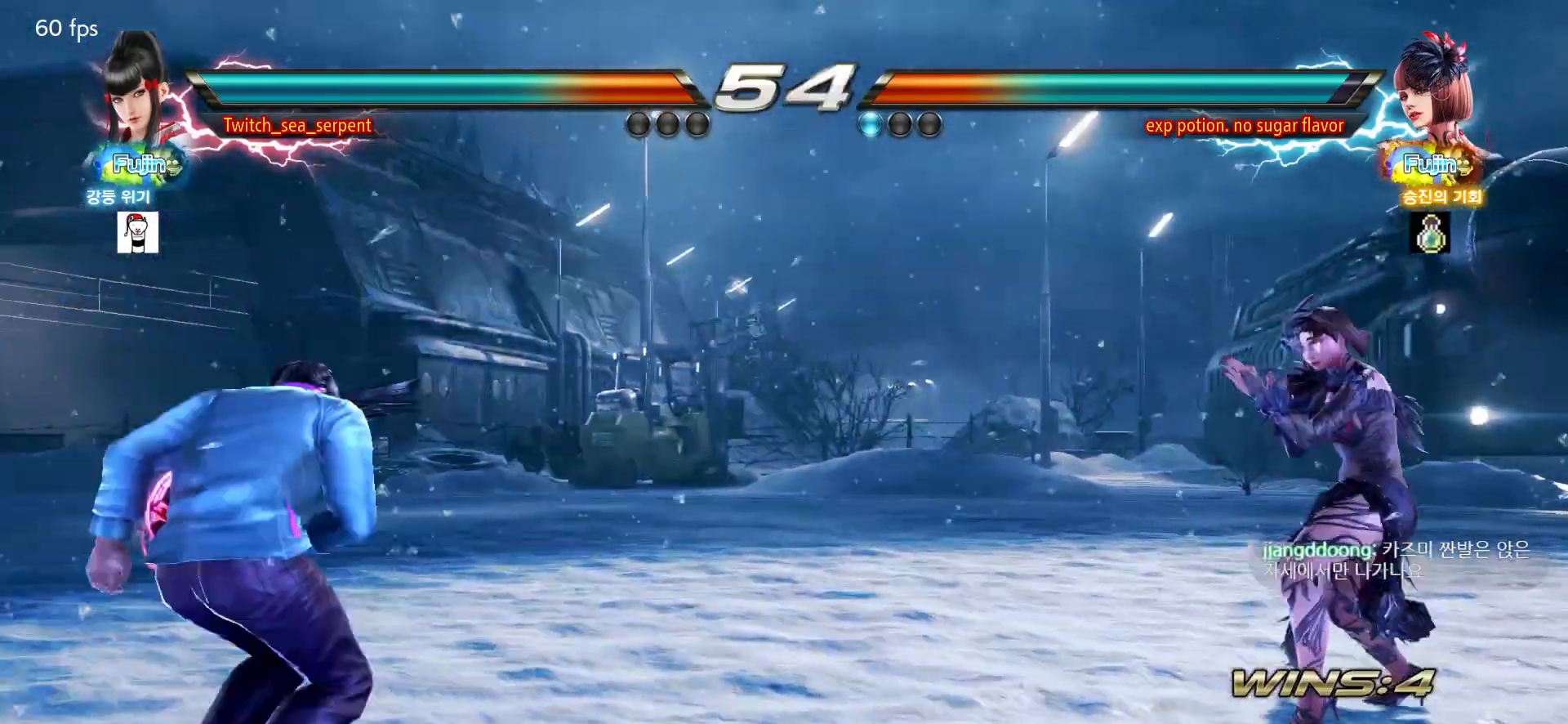
{"buttons": [], "left_stick": "center", "events": [[100, "left_stick", "center"], [233, "left_stick", "down"], [283, "left_stick", "center"]]}
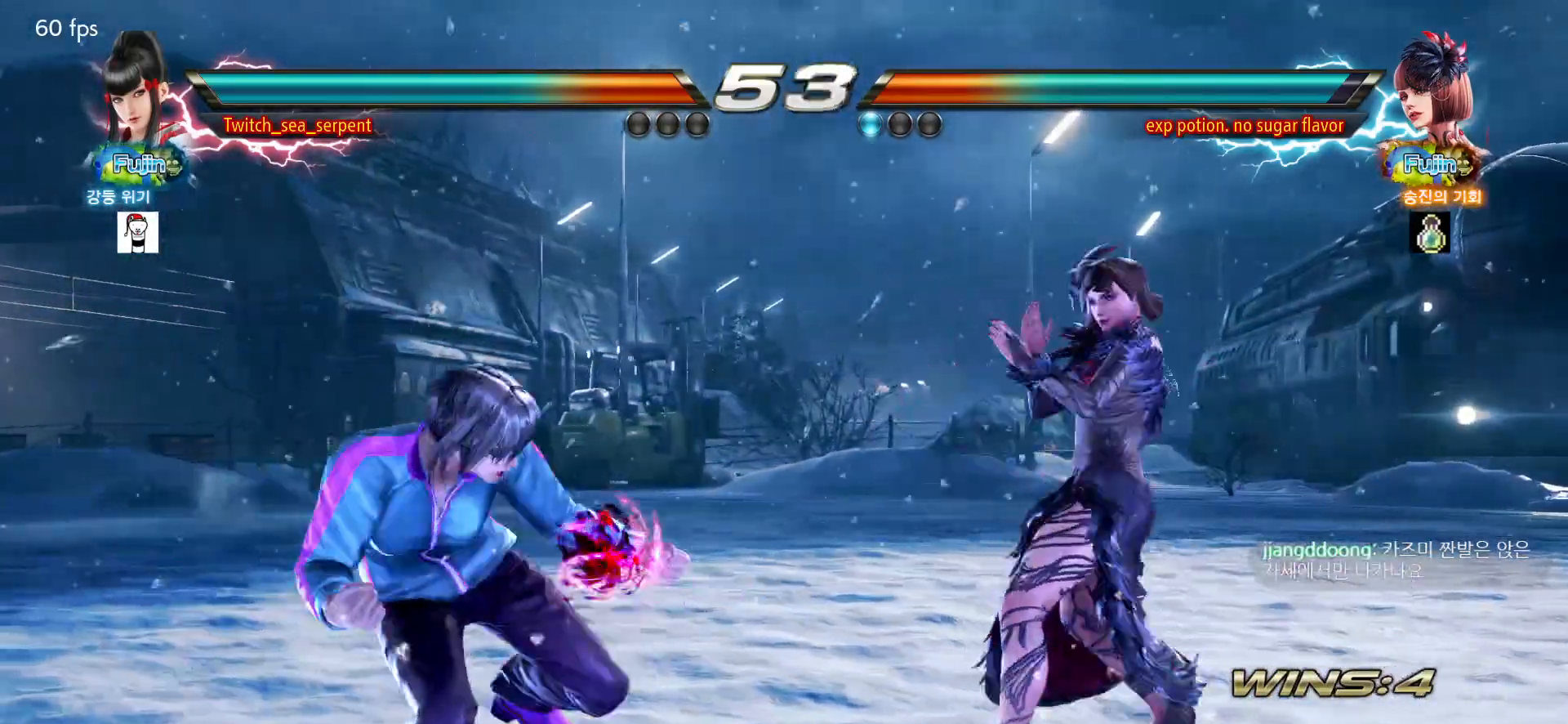
{"buttons": [], "left_stick": "center", "events": [[83, "left_stick", "down-left"], [150, "CIRCLE", "down"], [183, "left_stick", "down"], [200, "CIRCLE", "up"], [283, "CIRCLE", "down"], [400, "CIRCLE", "up"], [500, "left_stick", "center"]]}
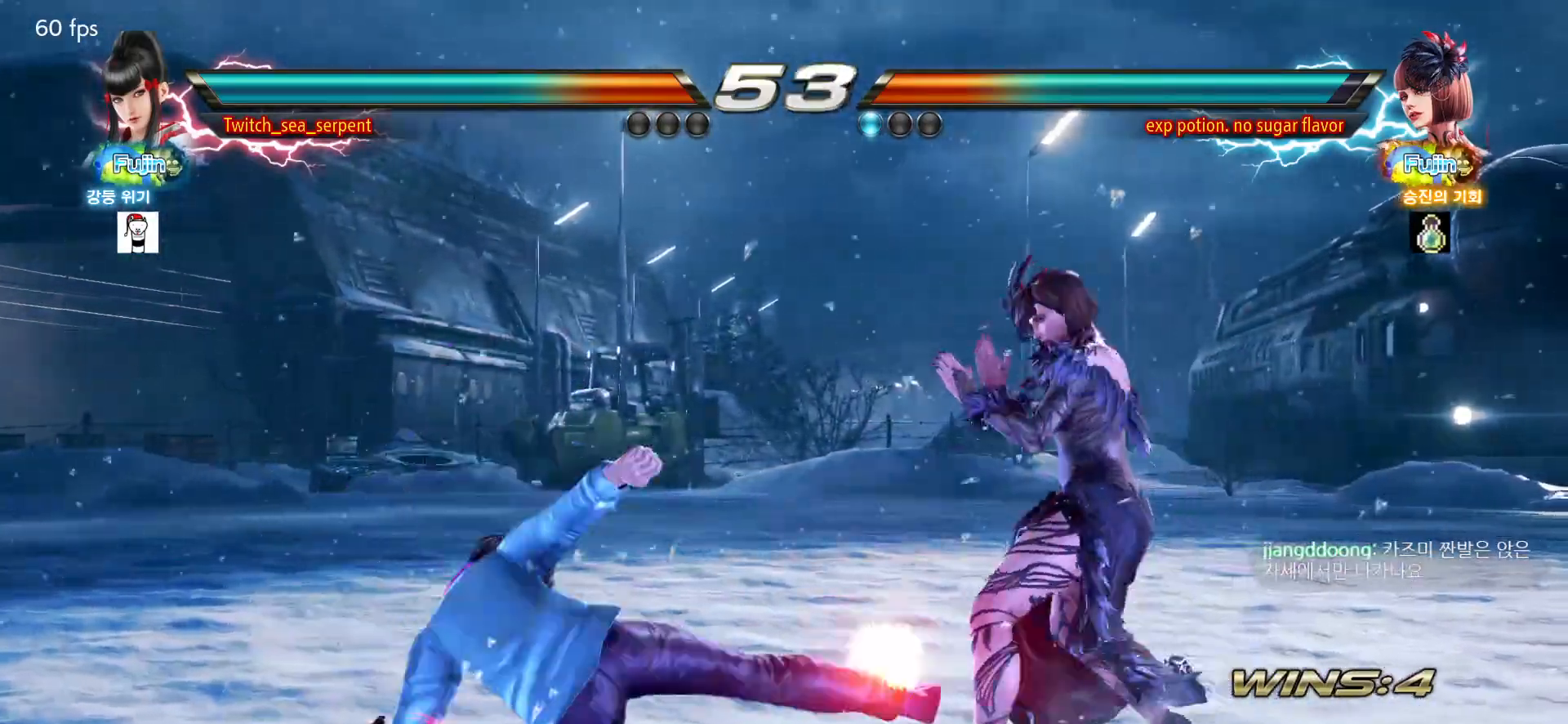
{"buttons": [], "left_stick": "center", "events": [[67, "left_stick", "left"], [167, "left_stick", "center"], [267, "left_stick", "down"], [333, "left_stick", "center"]]}
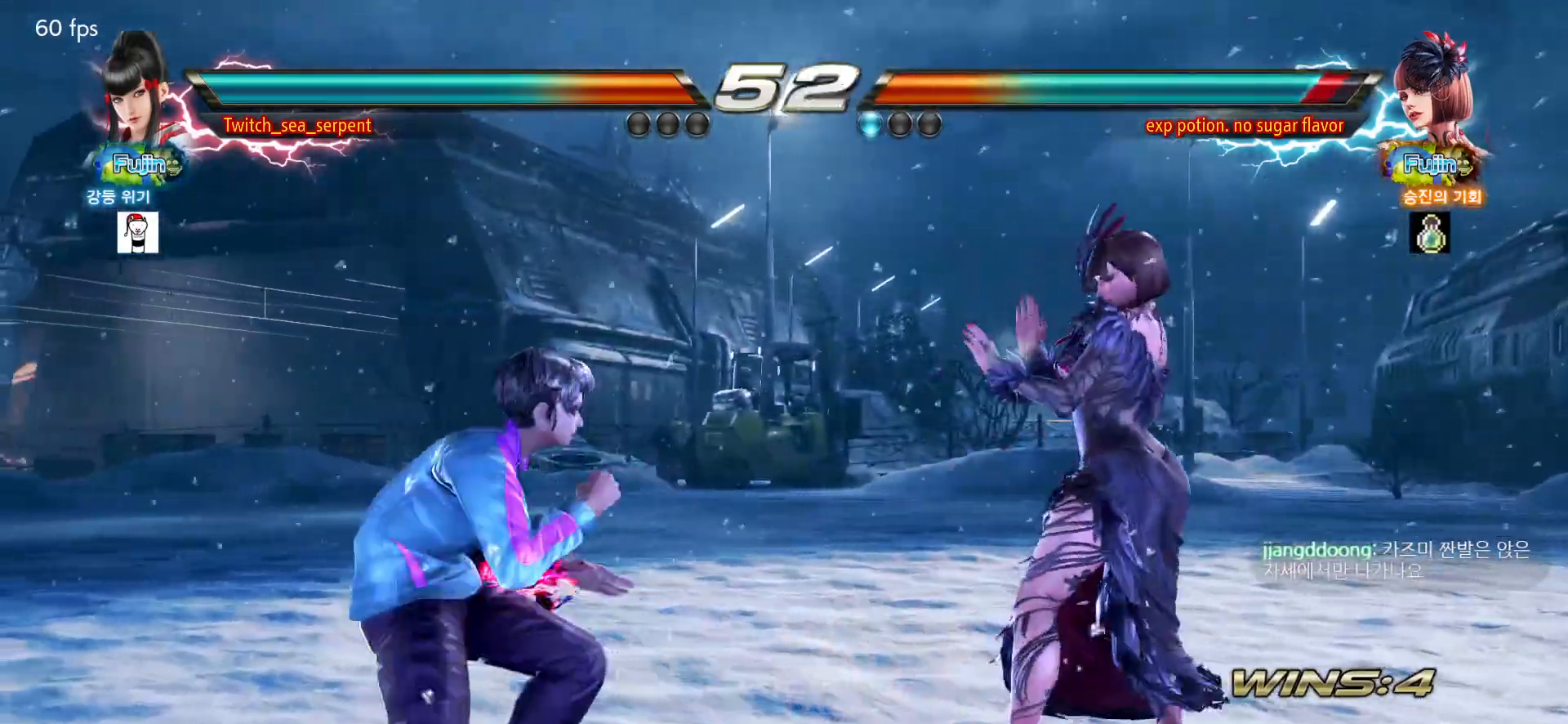
{"buttons": [], "left_stick": "left", "events": [[233, "left_stick", "left"]]}
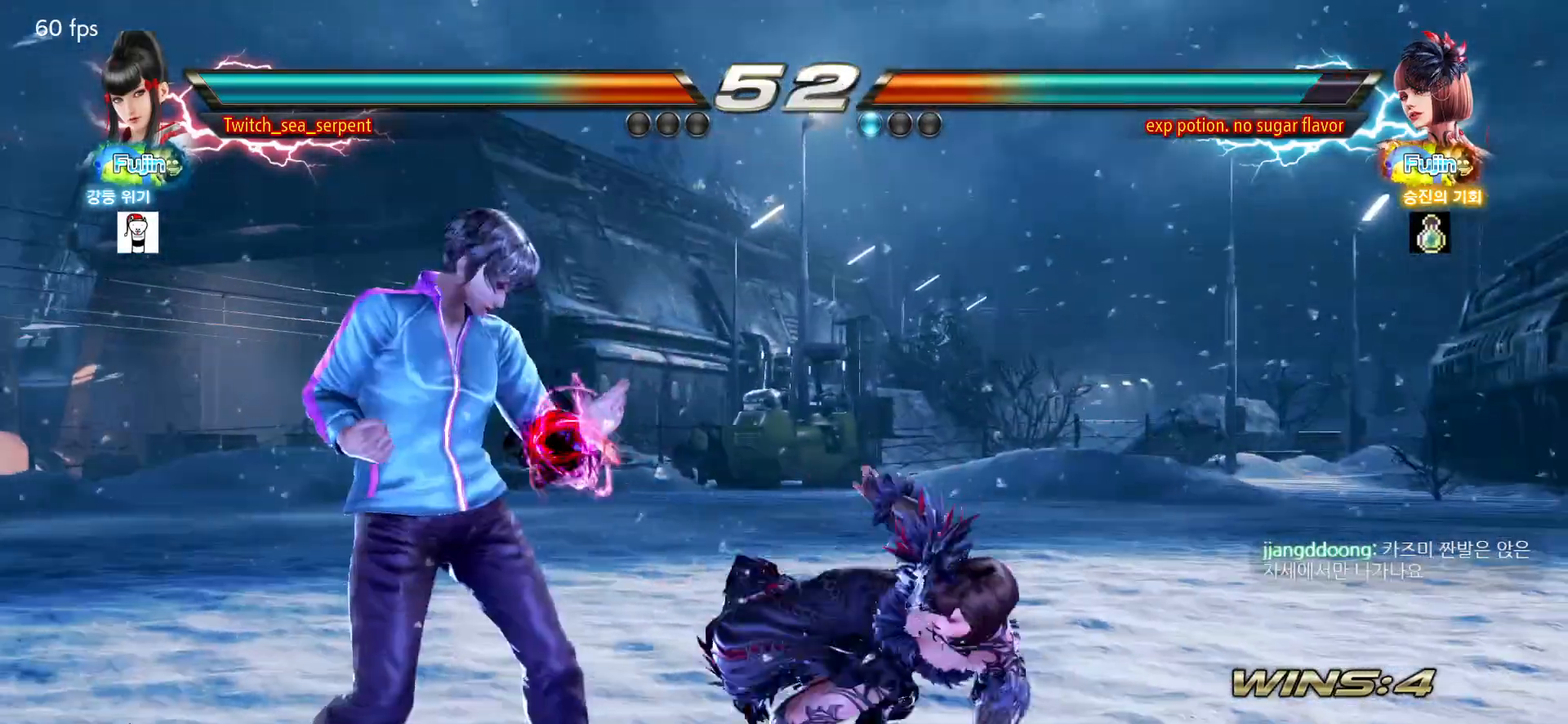
{"buttons": [], "left_stick": "center", "events": [[383, "left_stick", "center"]]}
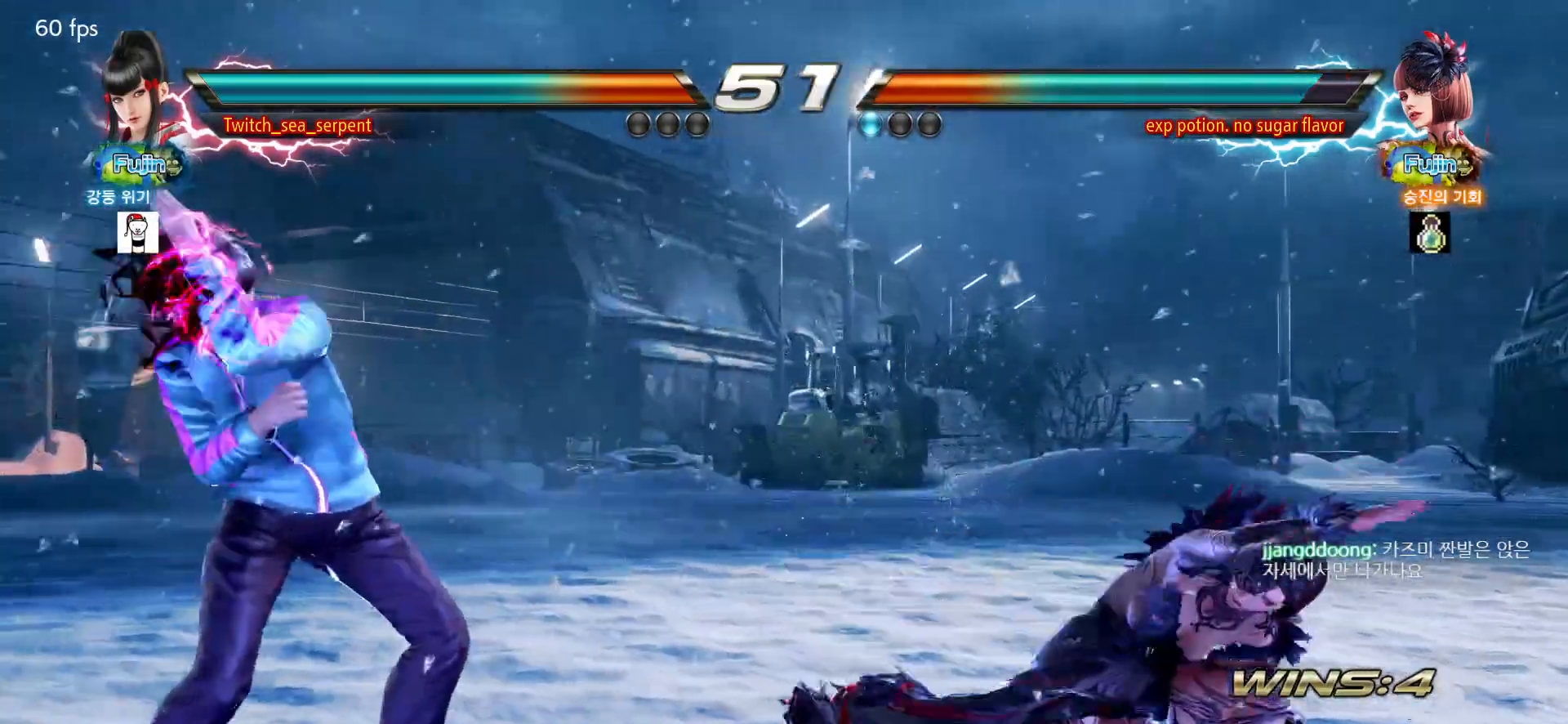
{"buttons": ["SQUARE"], "left_stick": "right", "events": [[83, "left_stick", "right"], [133, "left_stick", "center"], [217, "left_stick", "right"], [283, "left_stick", "center"], [467, "SQUARE", "down"], [483, "left_stick", "right"]]}
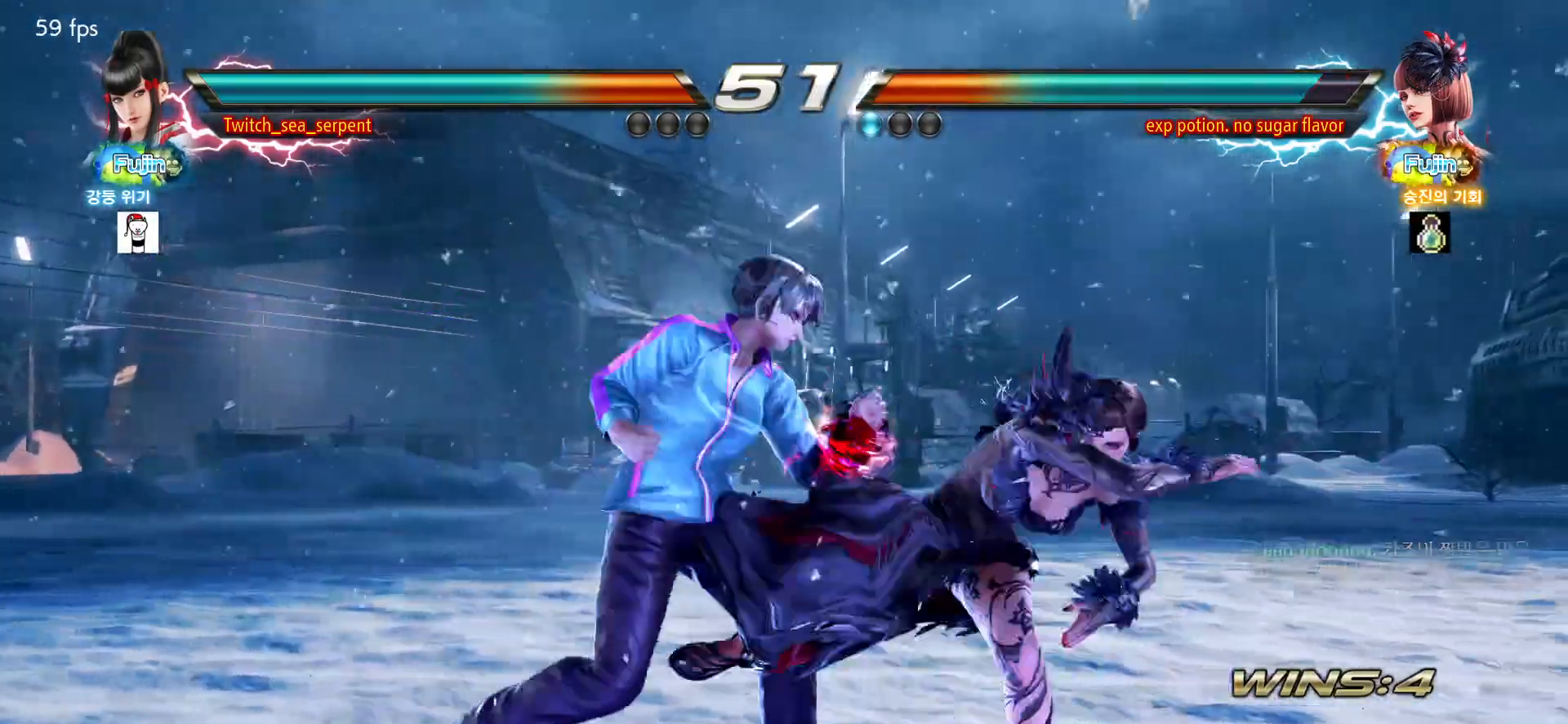
{"buttons": [], "left_stick": "center", "events": [[33, "SQUARE", "up"], [33, "left_stick", "center"]]}
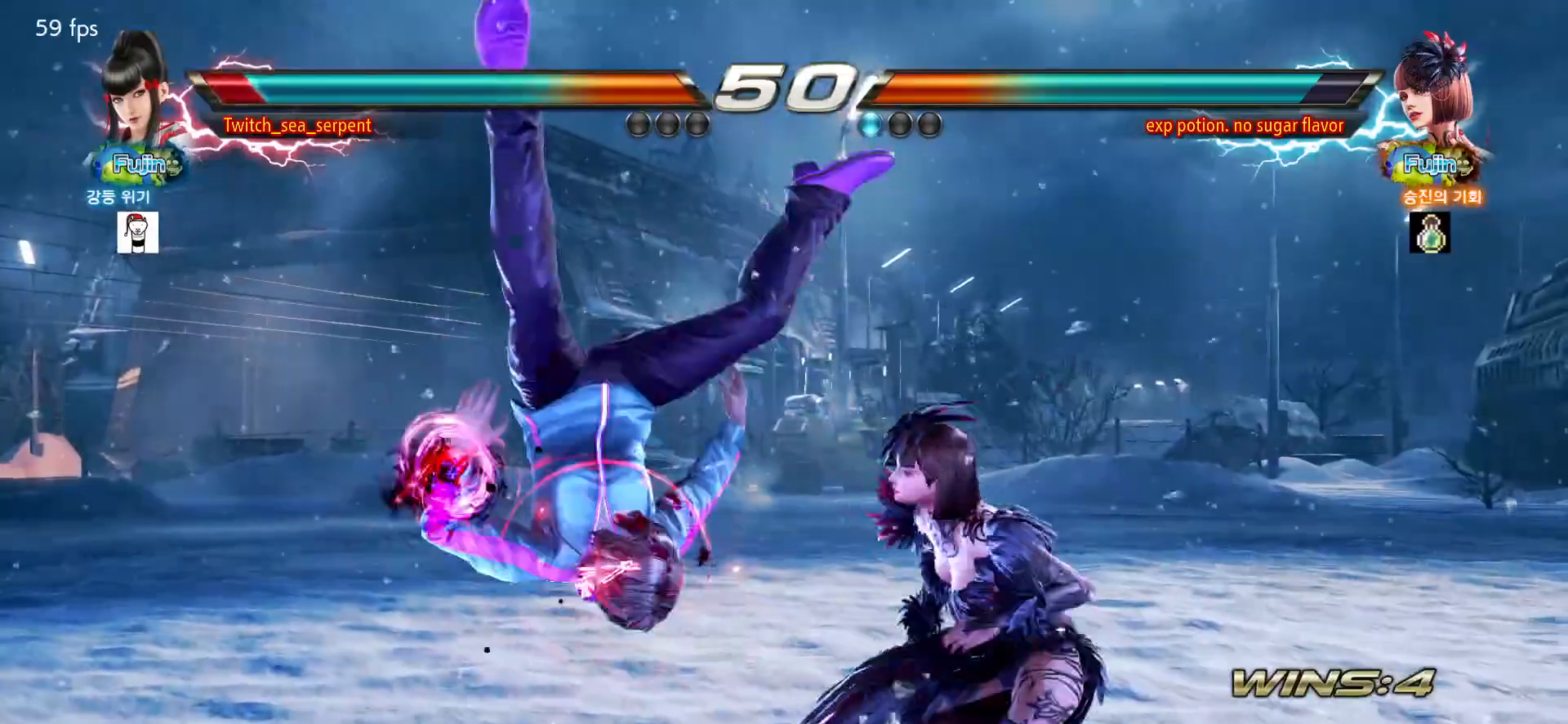
{"buttons": ["SQUARE"], "left_stick": "center", "events": [[50, "SQUARE", "down"], [83, "SQUARE", "up"], [167, "SQUARE", "down"], [217, "SQUARE", "up"], [333, "SQUARE", "down"], [400, "SQUARE", "up"], [450, "SQUARE", "down"]]}
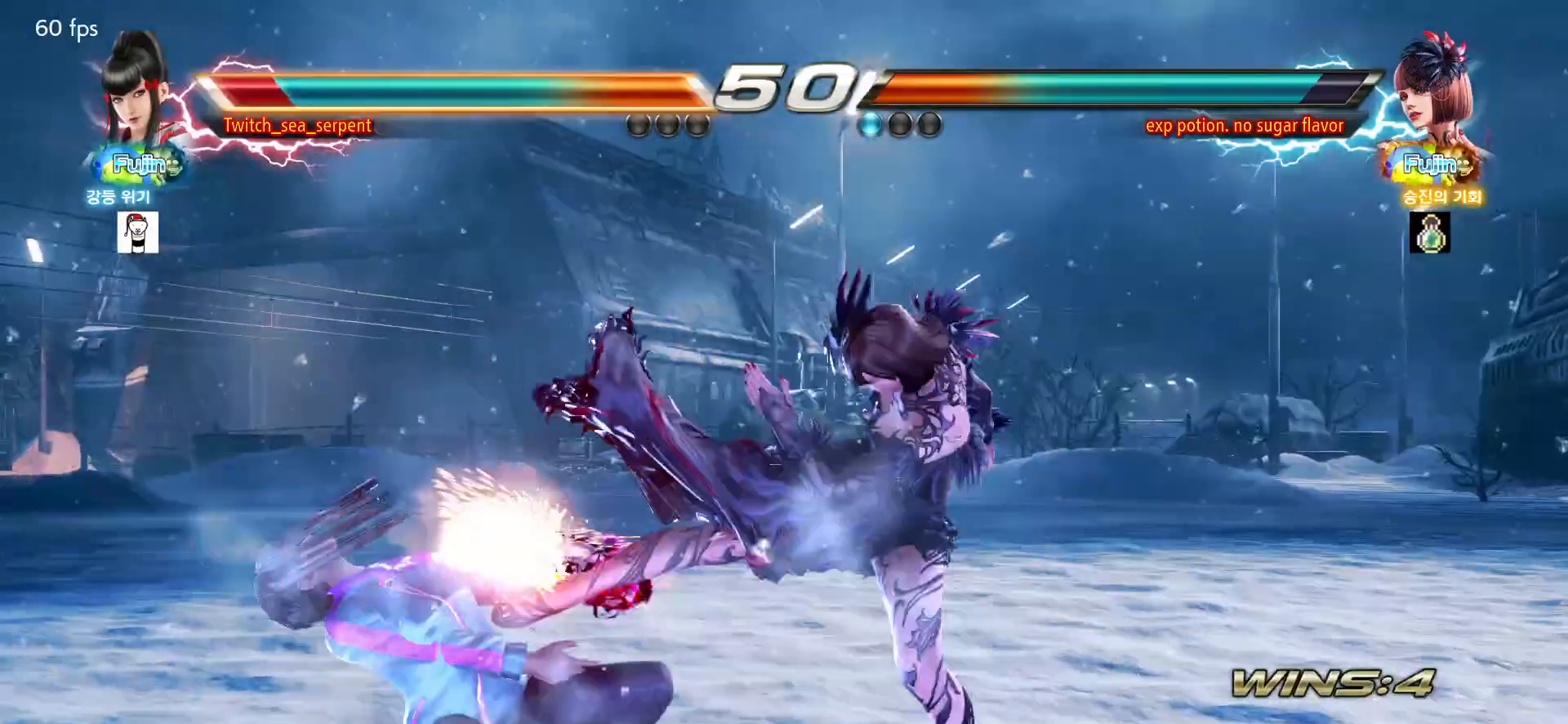
{"buttons": ["SQUARE"], "left_stick": "center", "events": [[17, "SQUARE", "up"], [100, "SQUARE", "down"], [167, "SQUARE", "up"], [217, "SQUARE", "down"], [283, "SQUARE", "up"], [383, "SQUARE", "down"], [433, "SQUARE", "up"], [500, "SQUARE", "down"]]}
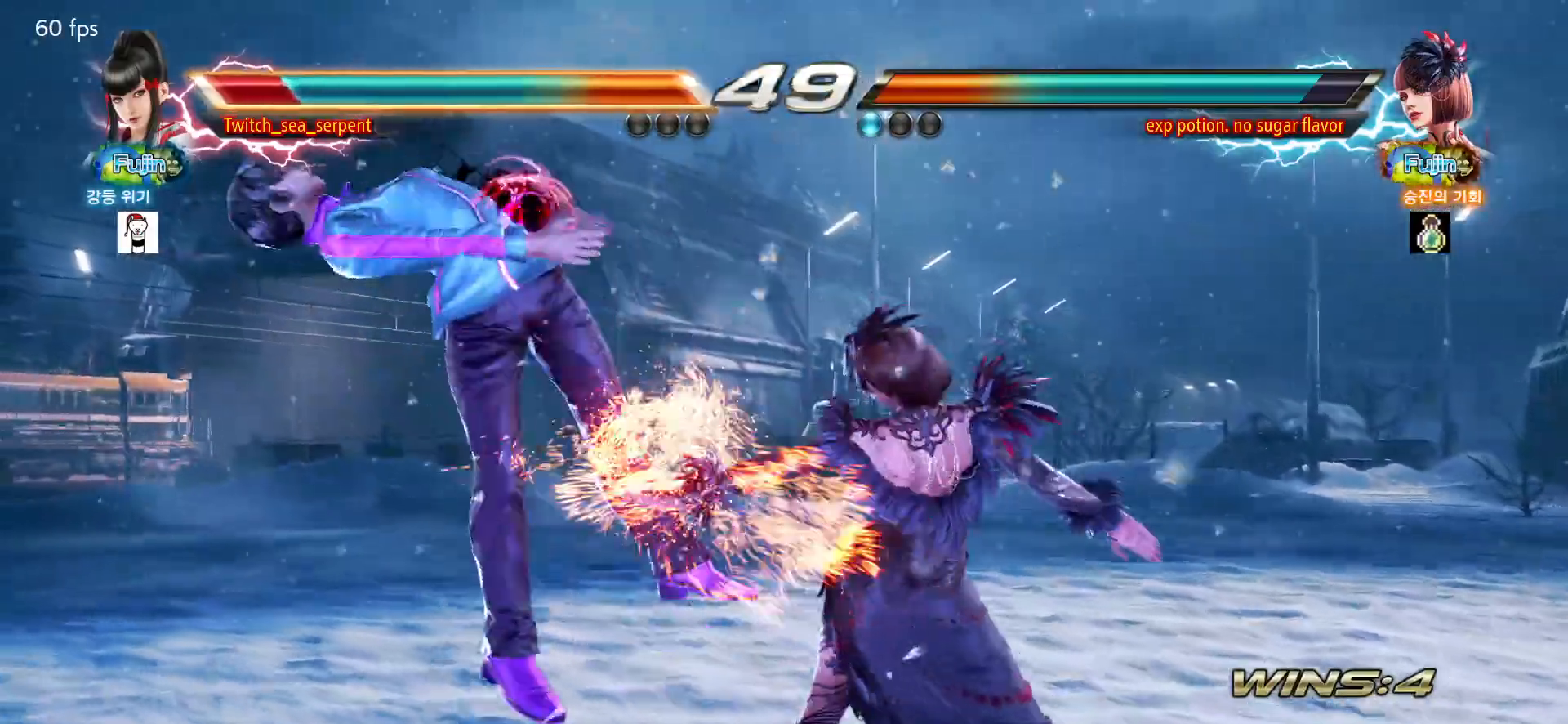
{"buttons": [], "left_stick": "center", "events": [[67, "SQUARE", "up"], [133, "SQUARE", "down"], [200, "SQUARE", "up"], [267, "SQUARE", "down"], [300, "SQUARE", "up"], [383, "SQUARE", "down"], [433, "SQUARE", "up"]]}
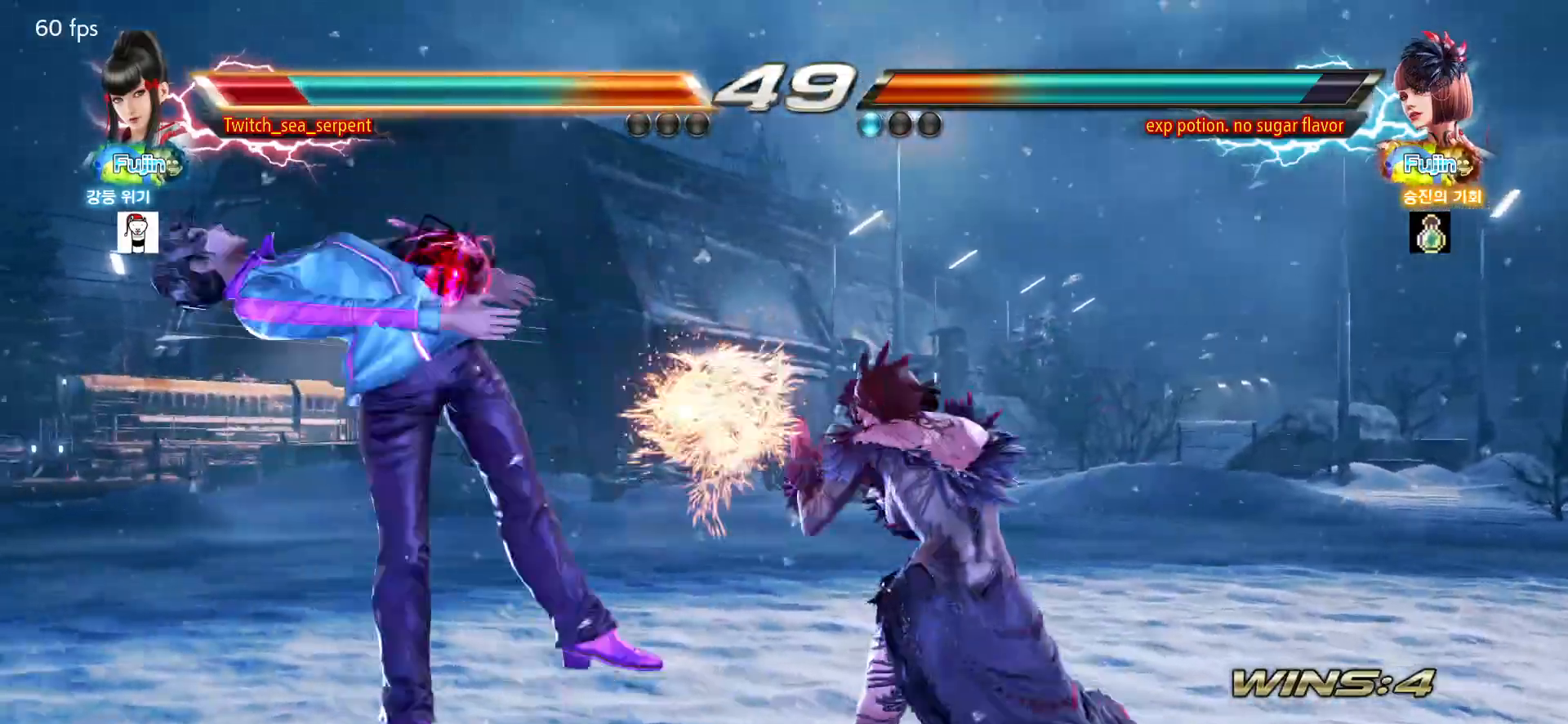
{"buttons": ["SQUARE"], "left_stick": "center", "events": [[17, "SQUARE", "down"], [50, "SQUARE", "up"], [133, "SQUARE", "down"], [167, "SQUARE", "up"], [250, "SQUARE", "down"], [300, "SQUARE", "up"], [367, "SQUARE", "down"], [400, "SQUARE", "up"], [483, "SQUARE", "down"]]}
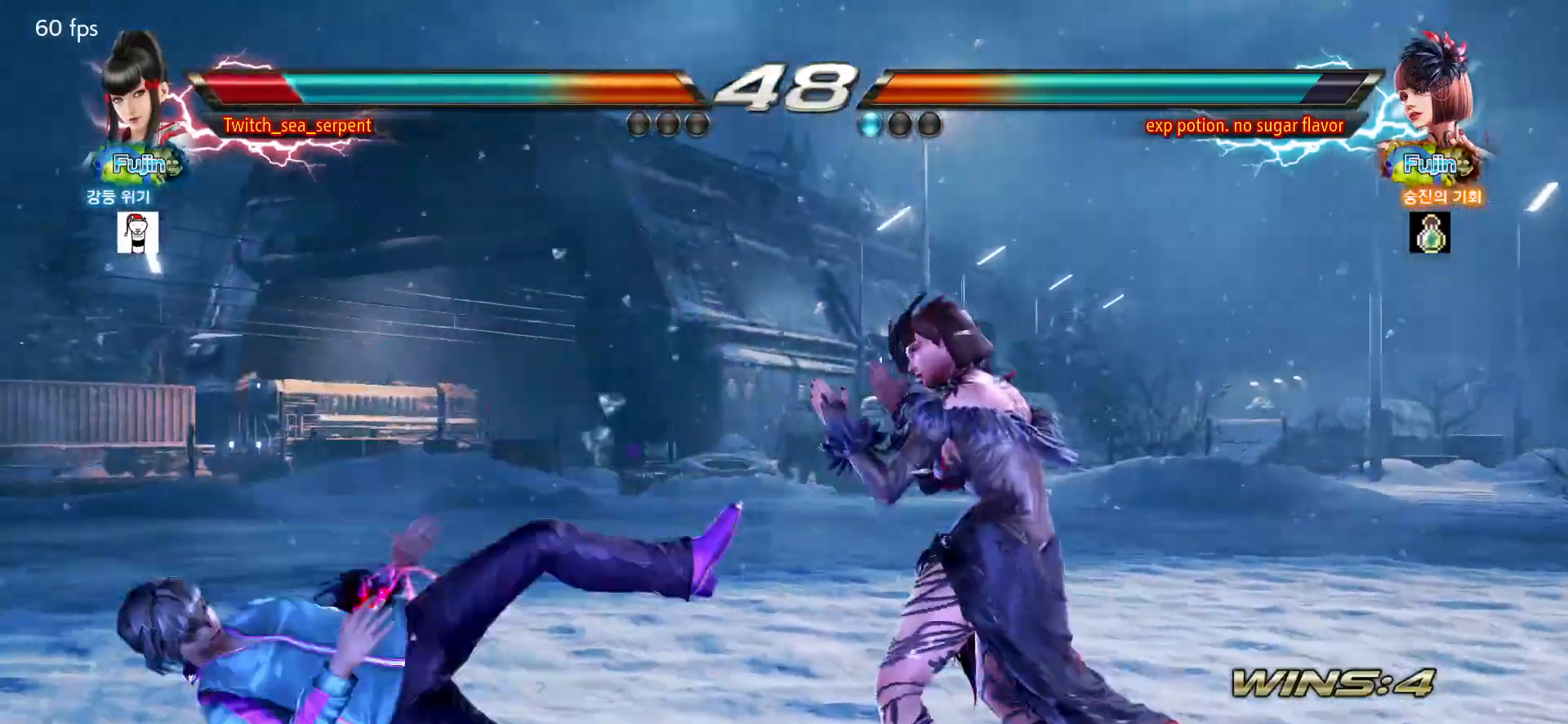
{"buttons": [], "left_stick": "center", "events": [[33, "SQUARE", "up"], [100, "SQUARE", "down"], [150, "SQUARE", "up"], [200, "SQUARE", "down"], [283, "SQUARE", "up"], [317, "SQUARE", "down"], [367, "SQUARE", "up"]]}
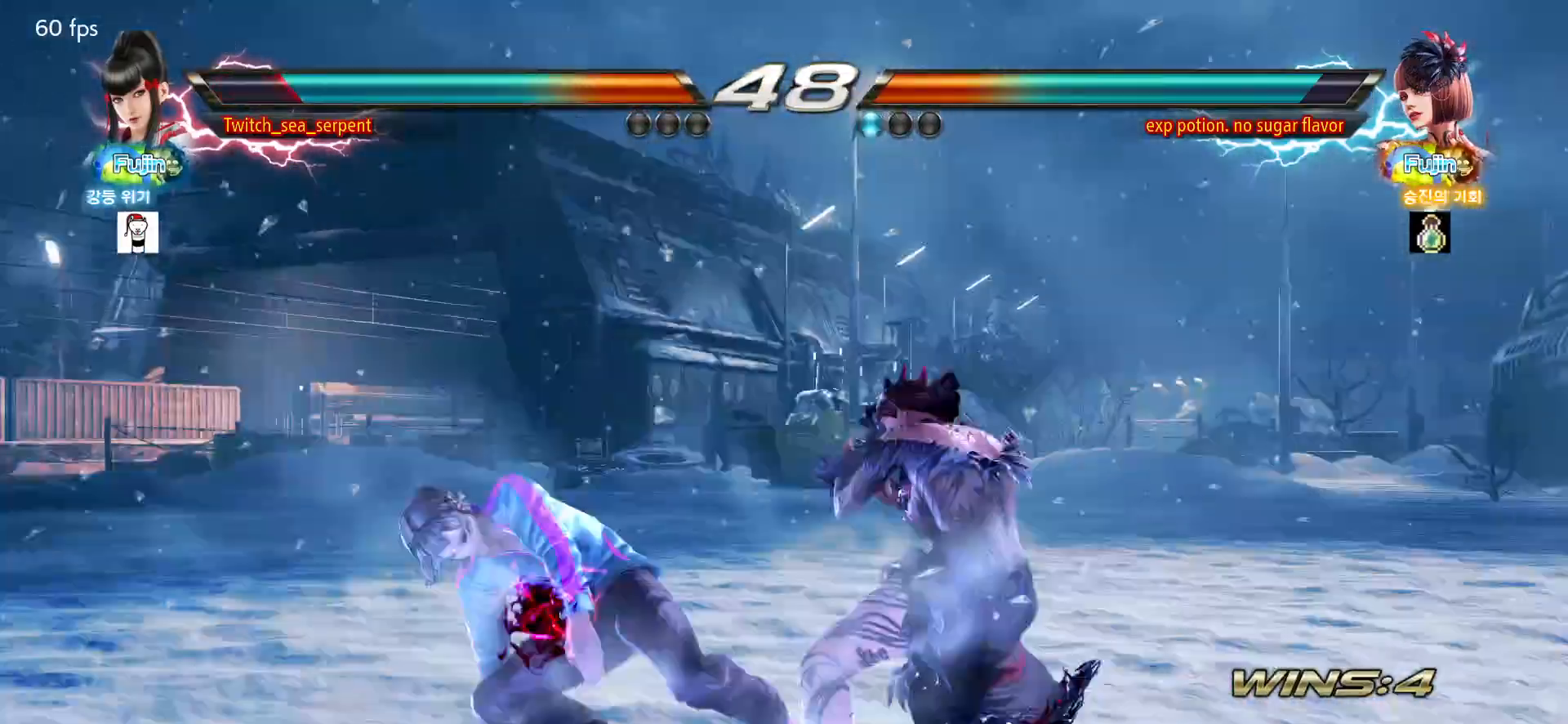
{"buttons": [], "left_stick": "down-left", "events": [[50, "left_stick", "down-left"]]}
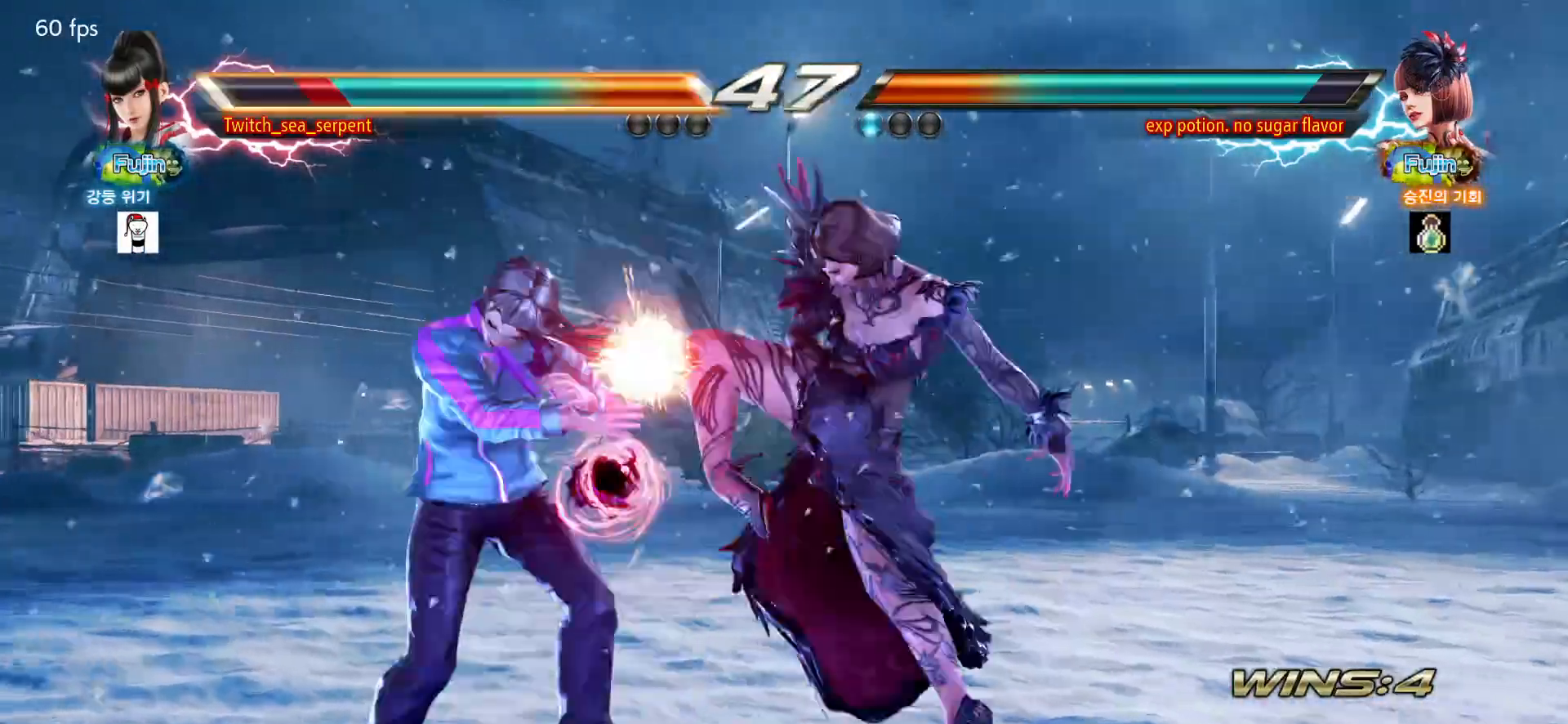
{"buttons": [], "left_stick": "left", "events": [[217, "left_stick", "center"], [500, "left_stick", "left"]]}
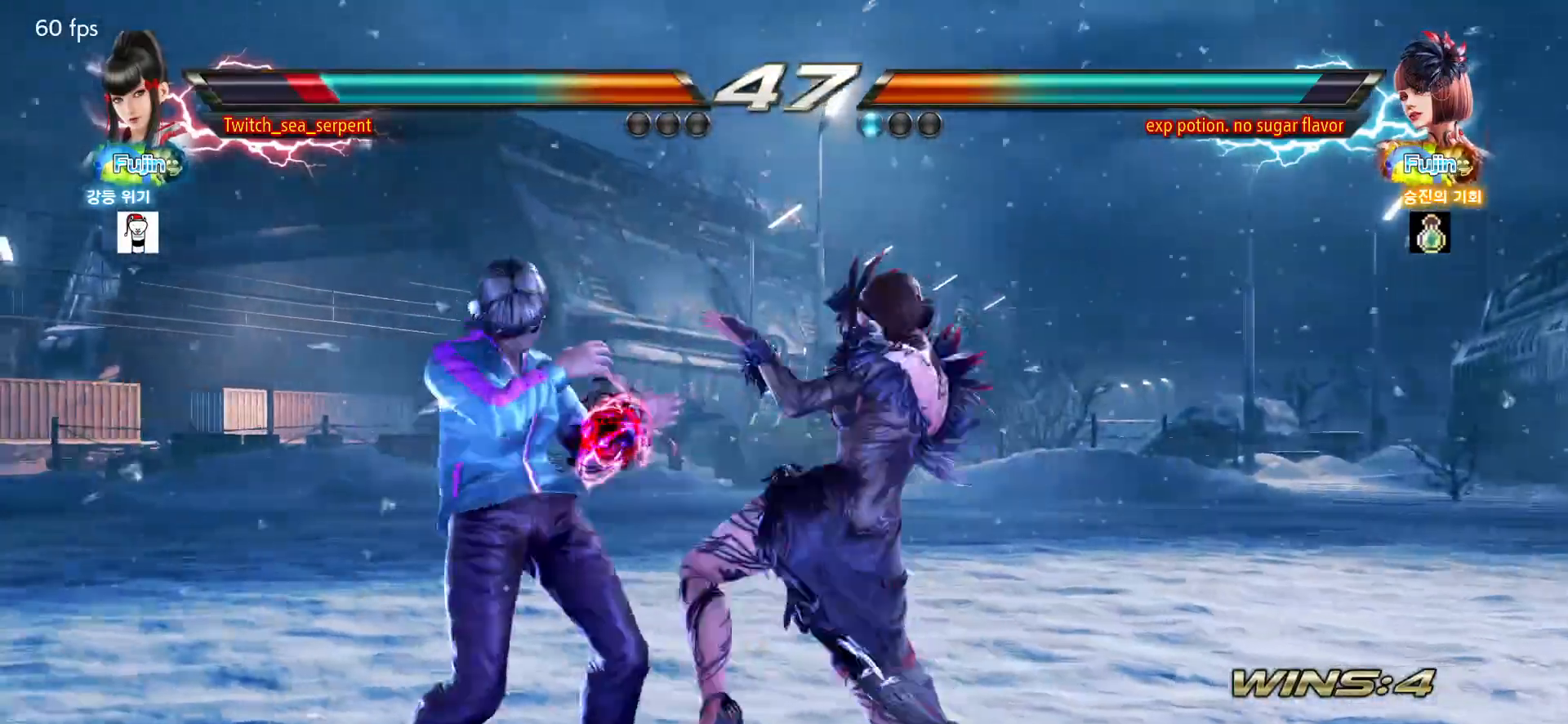
{"buttons": [], "left_stick": "left", "events": []}
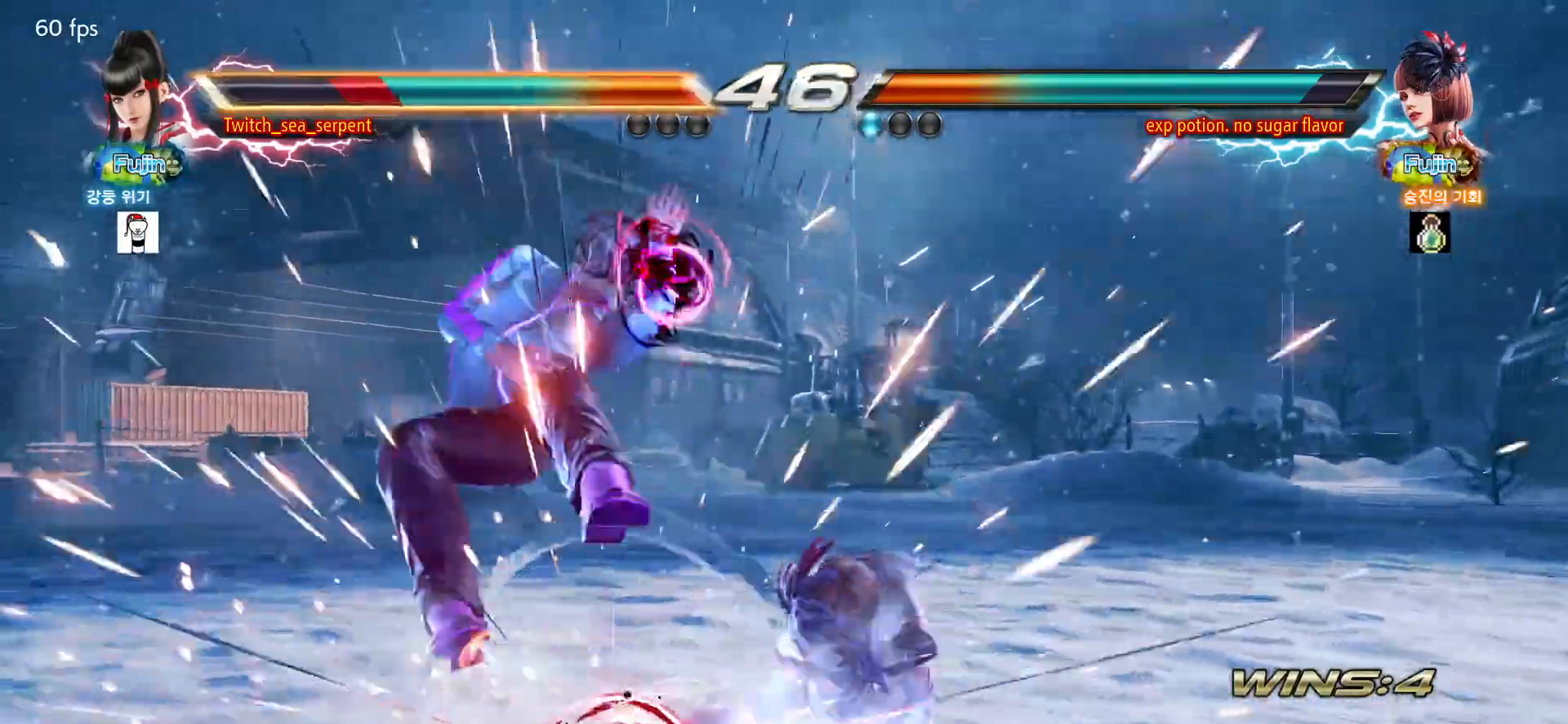
{"buttons": [], "left_stick": "center", "events": [[217, "left_stick", "center"], [433, "SQUARE", "down"], [483, "SQUARE", "up"]]}
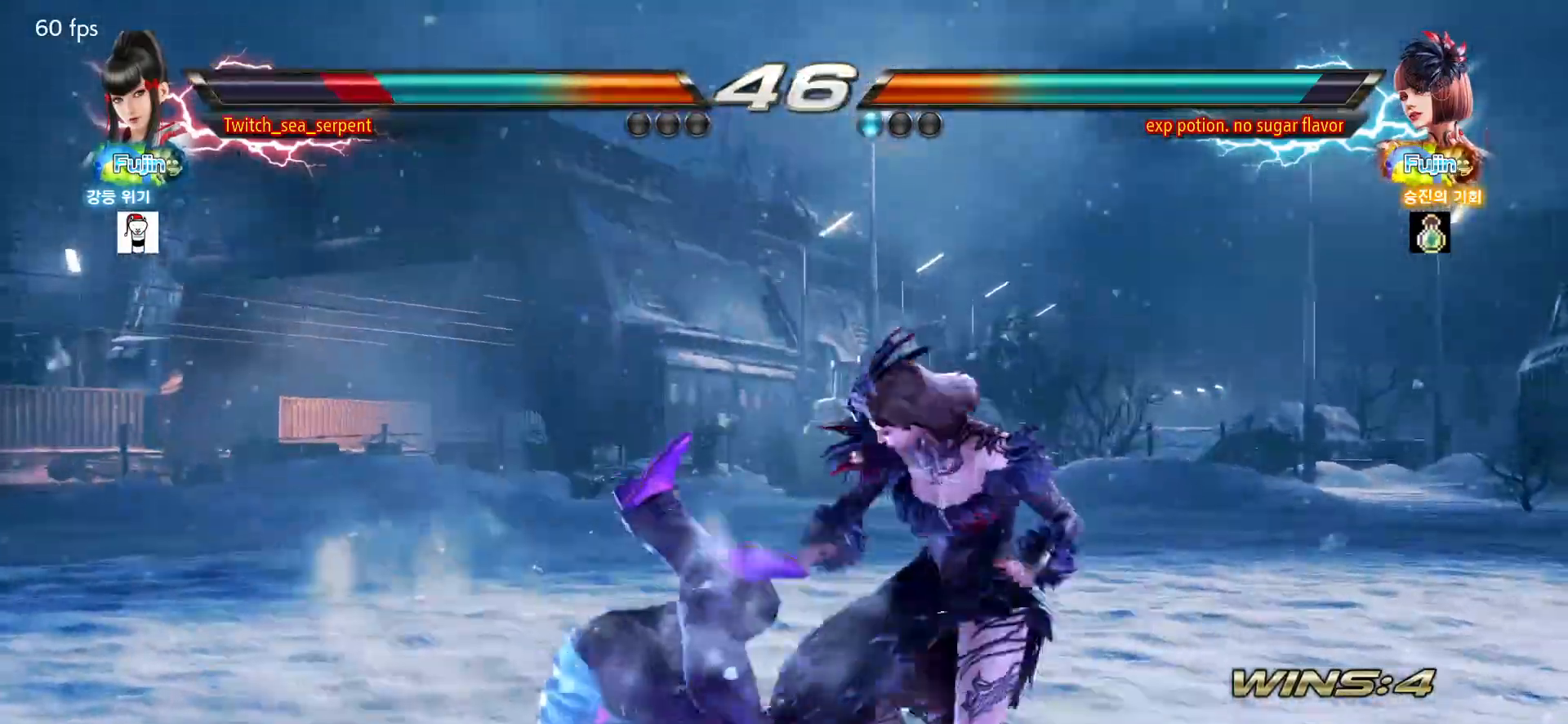
{"buttons": [], "left_stick": "center", "events": [[50, "SQUARE", "down"], [83, "SQUARE", "up"], [167, "SQUARE", "down"], [233, "SQUARE", "up"], [300, "SQUARE", "down"], [350, "SQUARE", "up"], [467, "SQUARE", "down"], [500, "SQUARE", "up"]]}
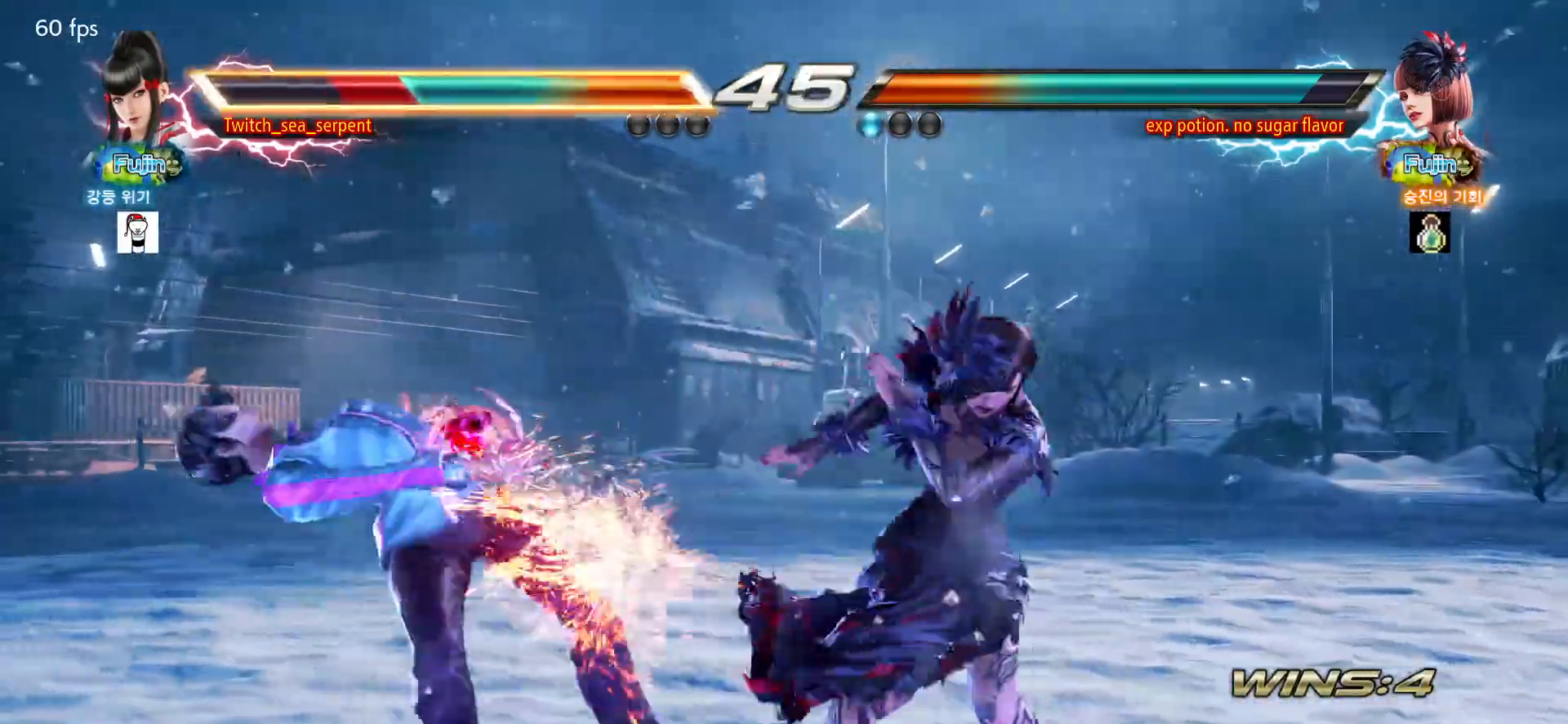
{"buttons": [], "left_stick": "center", "events": [[67, "SQUARE", "down"], [150, "SQUARE", "up"]]}
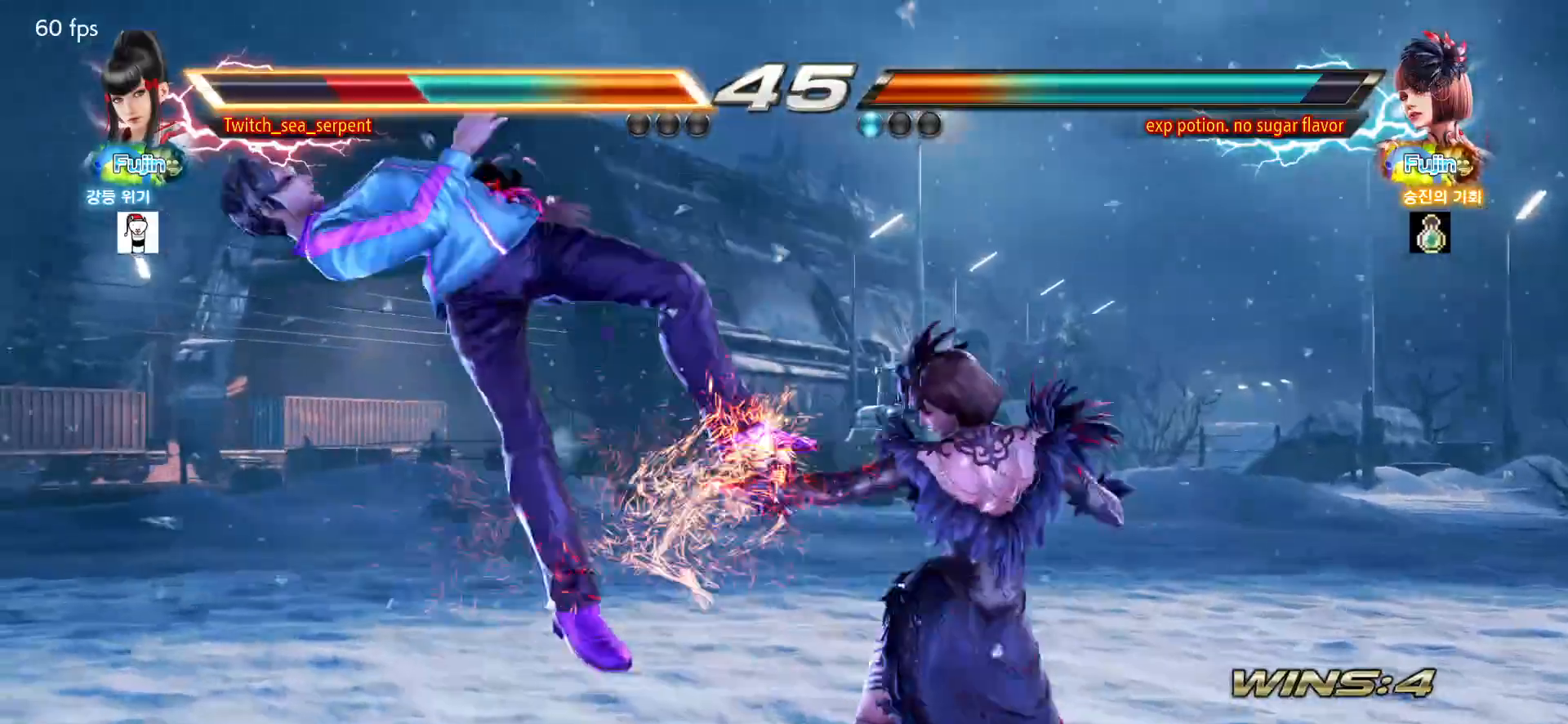
{"buttons": [], "left_stick": "center", "events": [[67, "SQUARE", "down"], [117, "SQUARE", "up"], [183, "SQUARE", "down"], [233, "SQUARE", "up"], [333, "SQUARE", "down"], [383, "SQUARE", "up"], [450, "SQUARE", "down"], [483, "SQUARE", "up"]]}
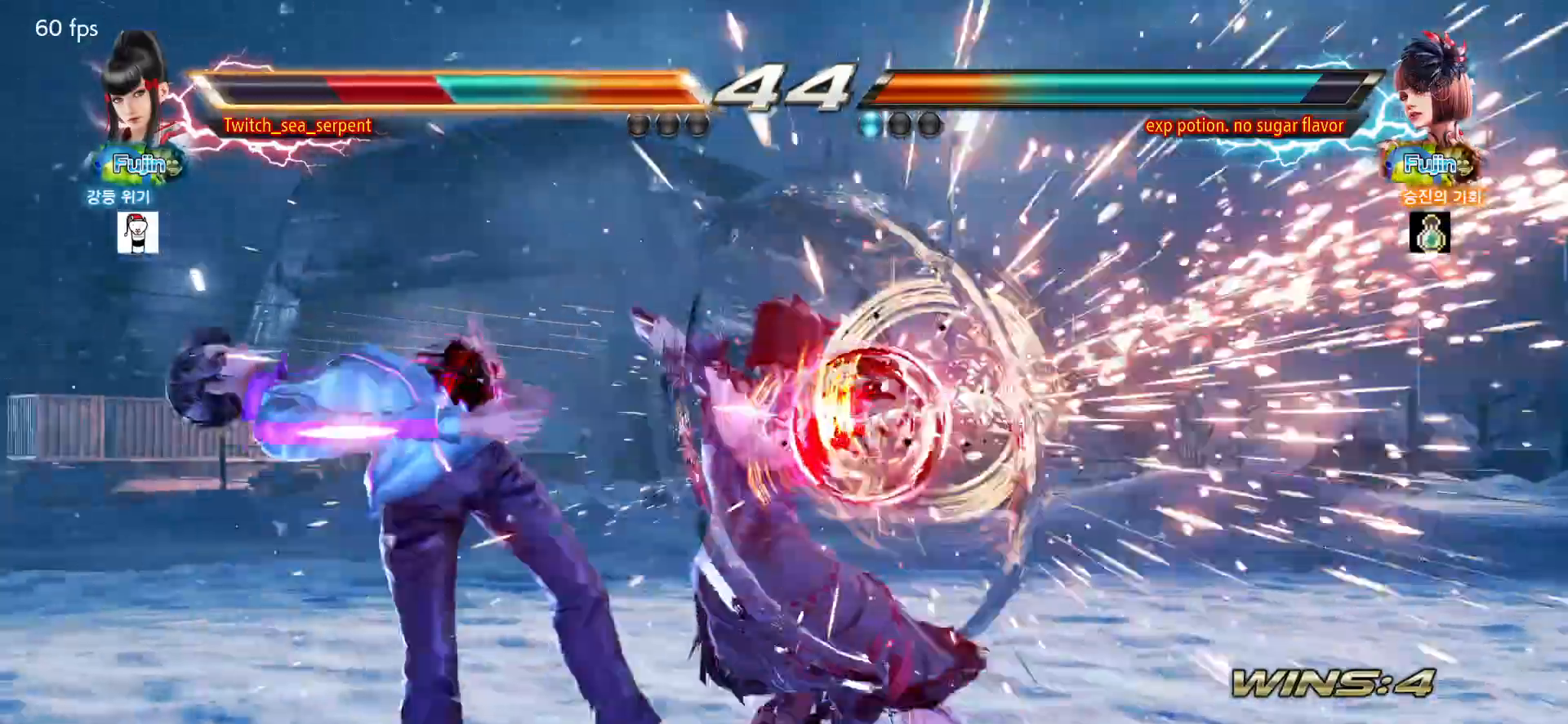
{"buttons": [], "left_stick": "center", "events": [[83, "SQUARE", "down"], [133, "SQUARE", "up"], [183, "SQUARE", "down"], [250, "SQUARE", "up"], [333, "SQUARE", "down"], [400, "SQUARE", "up"], [450, "SQUARE", "down"], [500, "SQUARE", "up"]]}
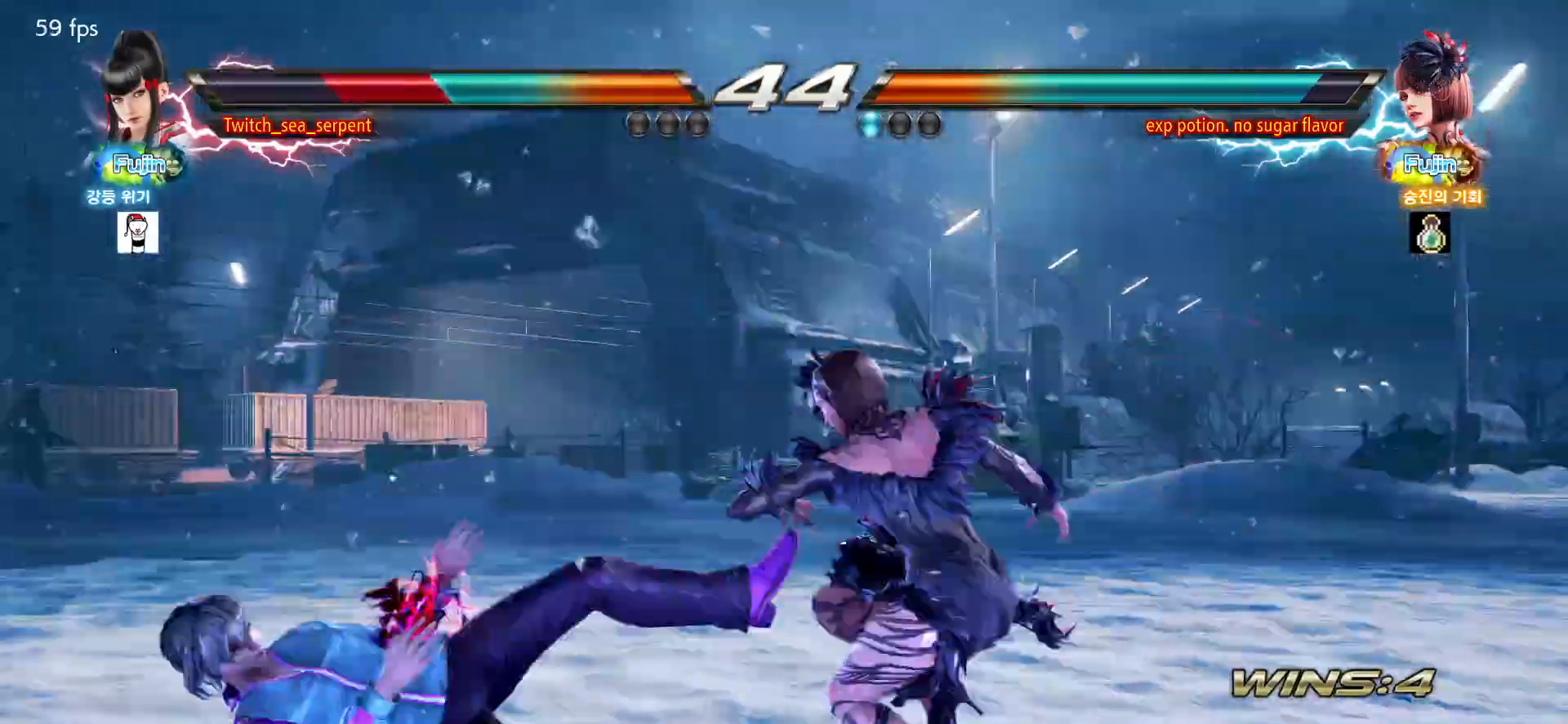
{"buttons": ["SQUARE"], "left_stick": "center", "events": [[100, "SQUARE", "down"], [167, "SQUARE", "up"], [200, "SQUARE", "down"], [267, "SQUARE", "up"], [350, "SQUARE", "down"], [417, "SQUARE", "up"], [467, "SQUARE", "down"]]}
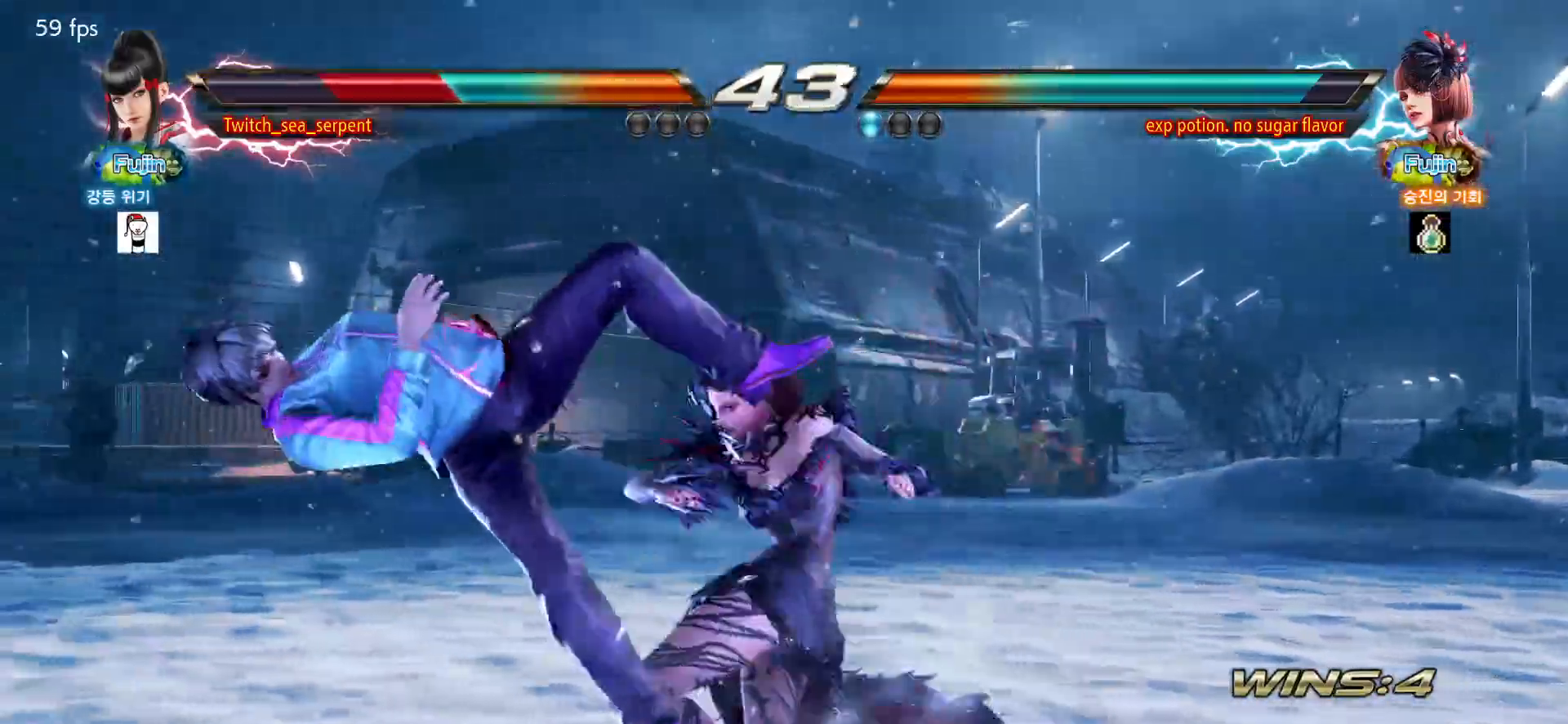
{"buttons": [], "left_stick": "center", "events": [[17, "SQUARE", "up"], [83, "SQUARE", "down"], [150, "SQUARE", "up"], [200, "SQUARE", "down"], [233, "SQUARE", "up"], [333, "SQUARE", "down"], [367, "SQUARE", "up"], [433, "SQUARE", "down"], [500, "SQUARE", "up"]]}
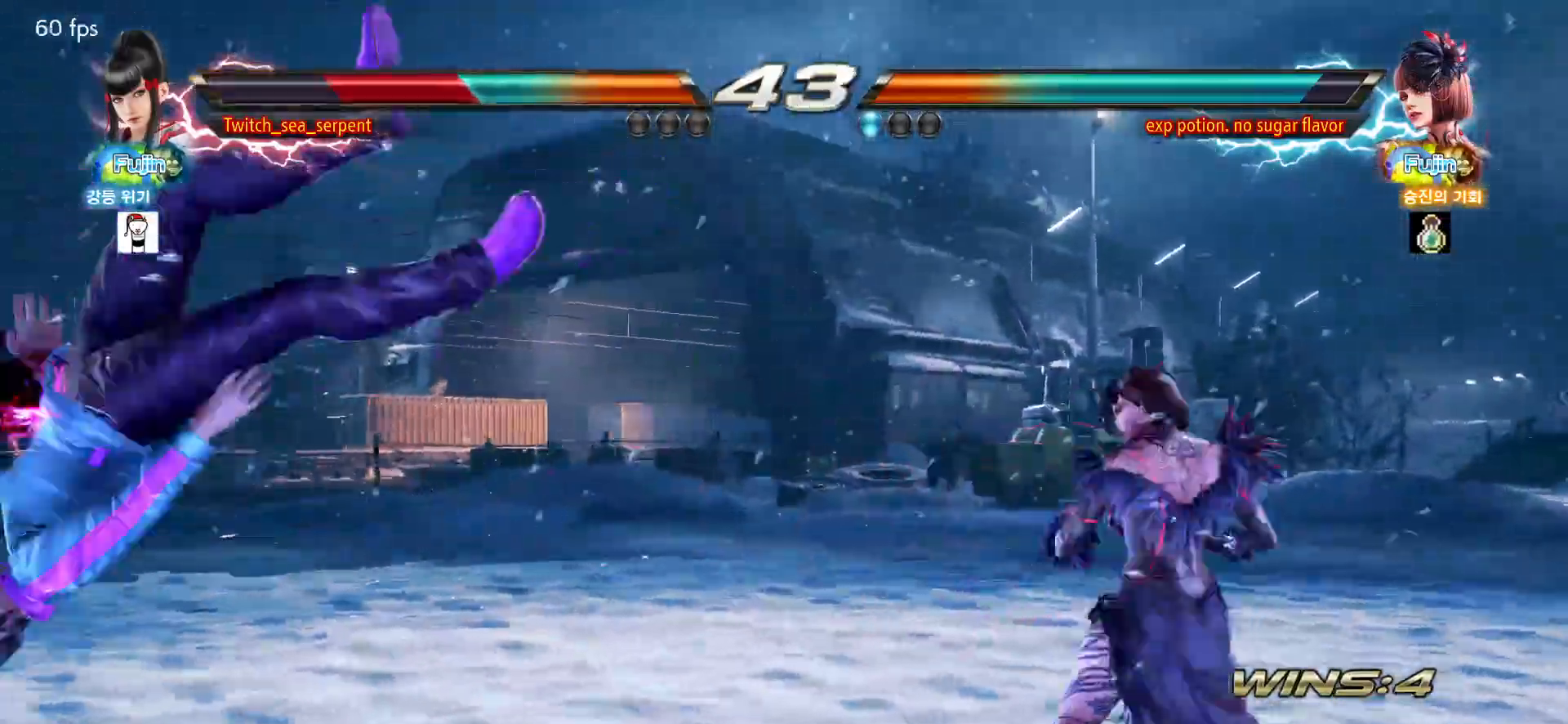
{"buttons": [], "left_stick": "center", "events": [[67, "SQUARE", "down"], [117, "SQUARE", "up"], [167, "SQUARE", "down"], [217, "SQUARE", "up"], [300, "SQUARE", "down"], [350, "SQUARE", "up"], [417, "SQUARE", "down"], [450, "SQUARE", "up"]]}